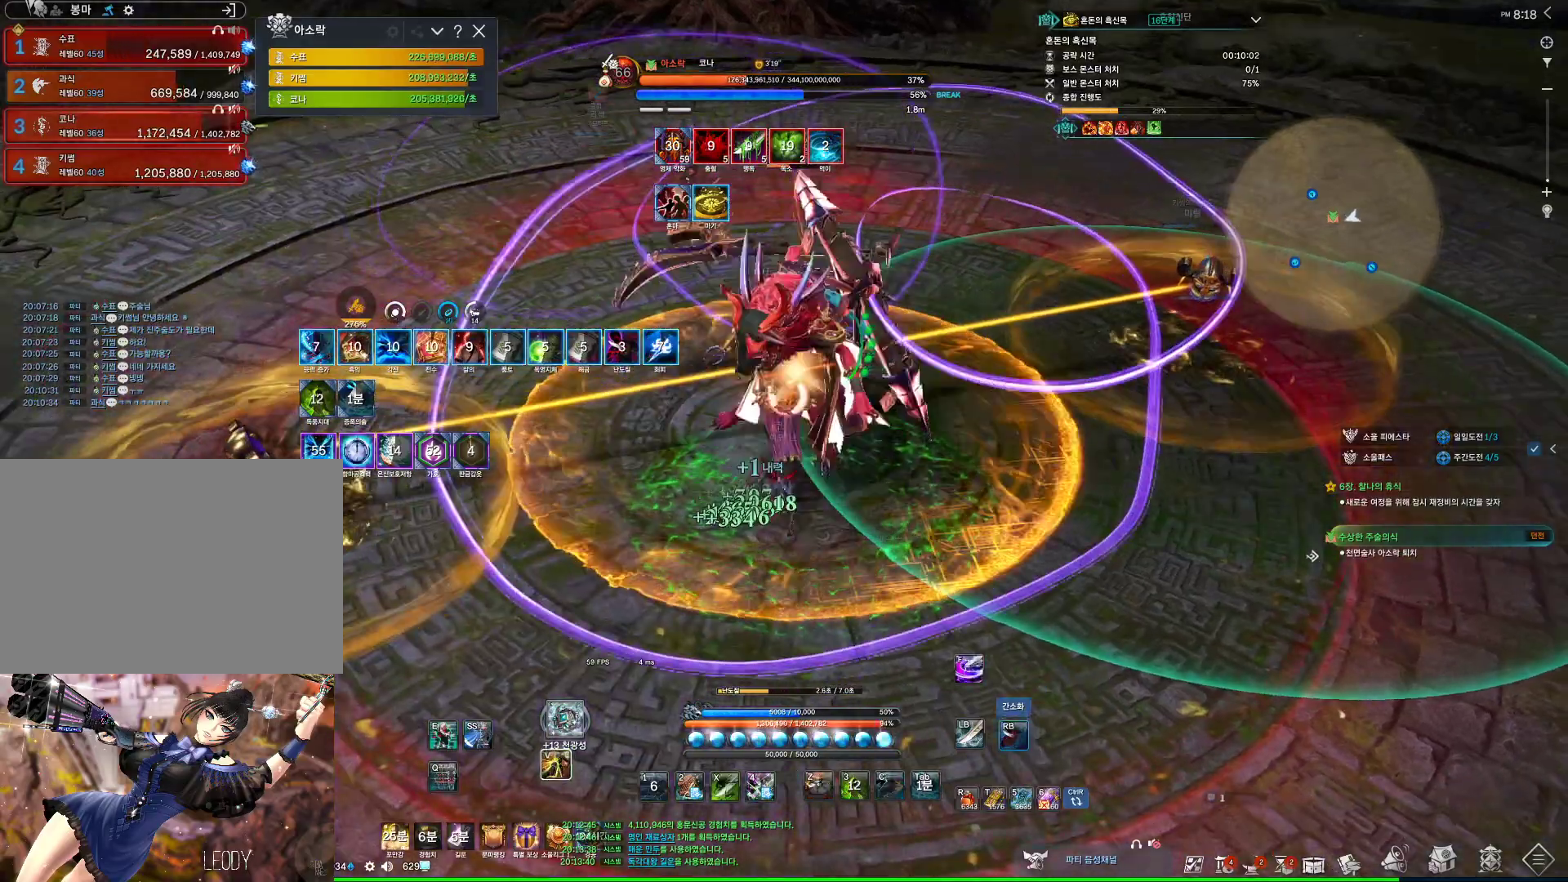
Gameplay with keyboard and mouse; each line is a JSON object with the keys and mouse buttons held at the frame after it. "events" lists presses ("down") and releases ("up") of "1", "2", "3", "4", "5", "a", "alt", "c", "ctrl", "d", "e", "f", "m", "q", "r", "s", "shift", "space", "t", "tab", "tilde", "v", "w", "x", "z", "mouse_left", "mouse_wheel", "mouse_right", "mouse_mb4" and "mouse_mb5" between this image and that frame as [ms after this image, input, new state], when the widget could be followed in between. "mouse_left", "mouse_wheel", "mouse_right", "mouse_mb4", "mouse_mb5" = the "left", "wheel", "right", "mb4", "mb5" buttons of the "mouse" list. No other keys are recorded. "wheel" means that the mouse wheel is clicked or scrolled. Not read: mouse_move.
{"keys": [], "mouse": ["right"], "events": [[133, "4", "up"], [133, "mouse_right", "down"]]}
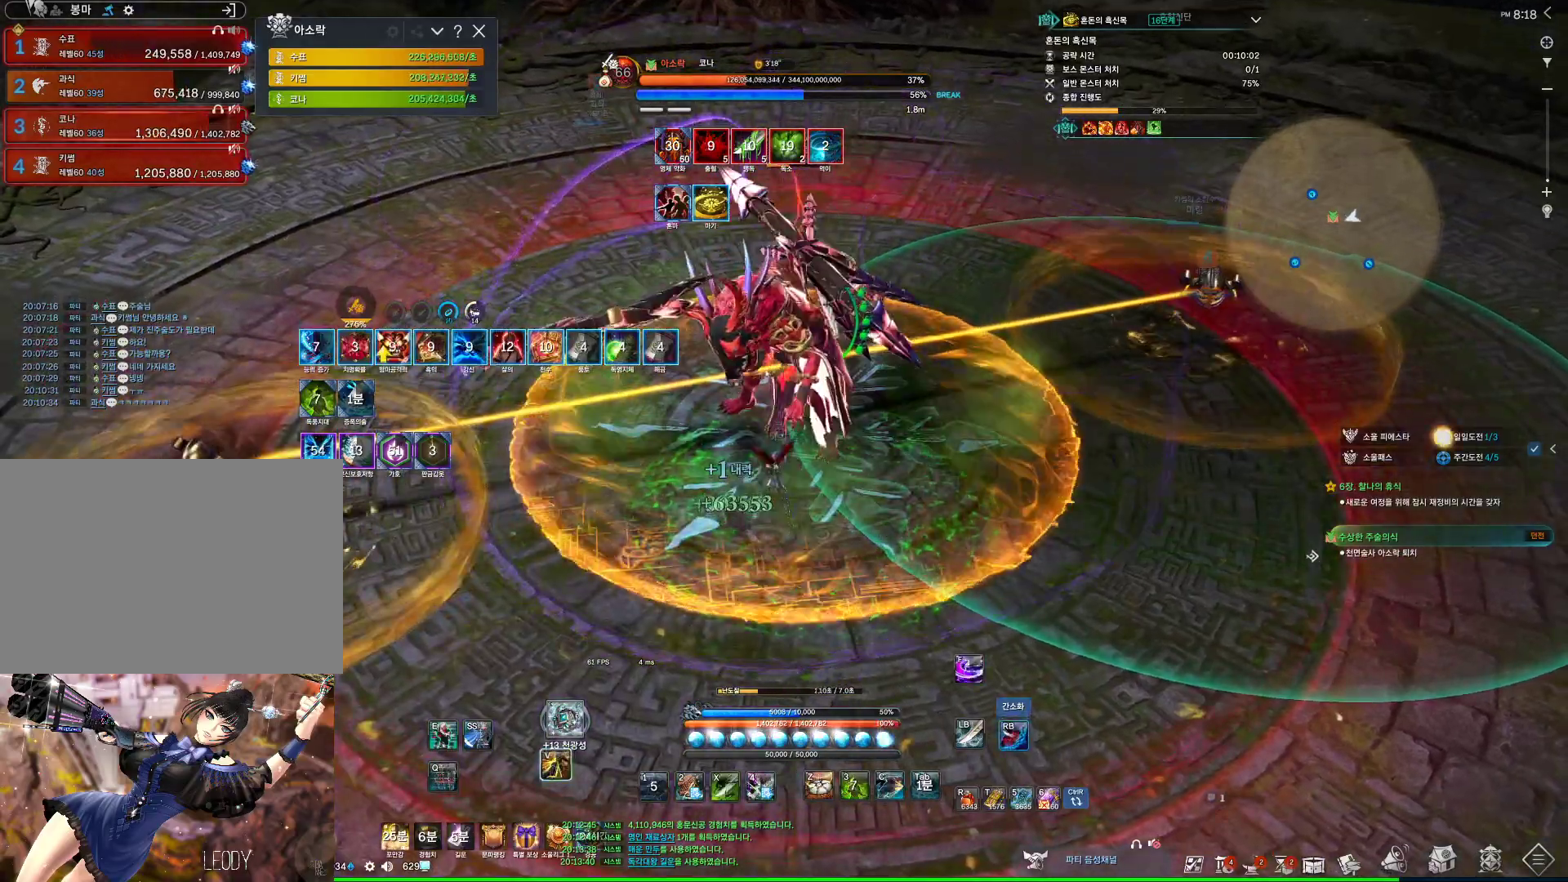
{"keys": [], "mouse": ["right"], "events": [[67, "4", "down"], [67, "mouse_right", "up"], [200, "4", "up"], [267, "mouse_right", "down"]]}
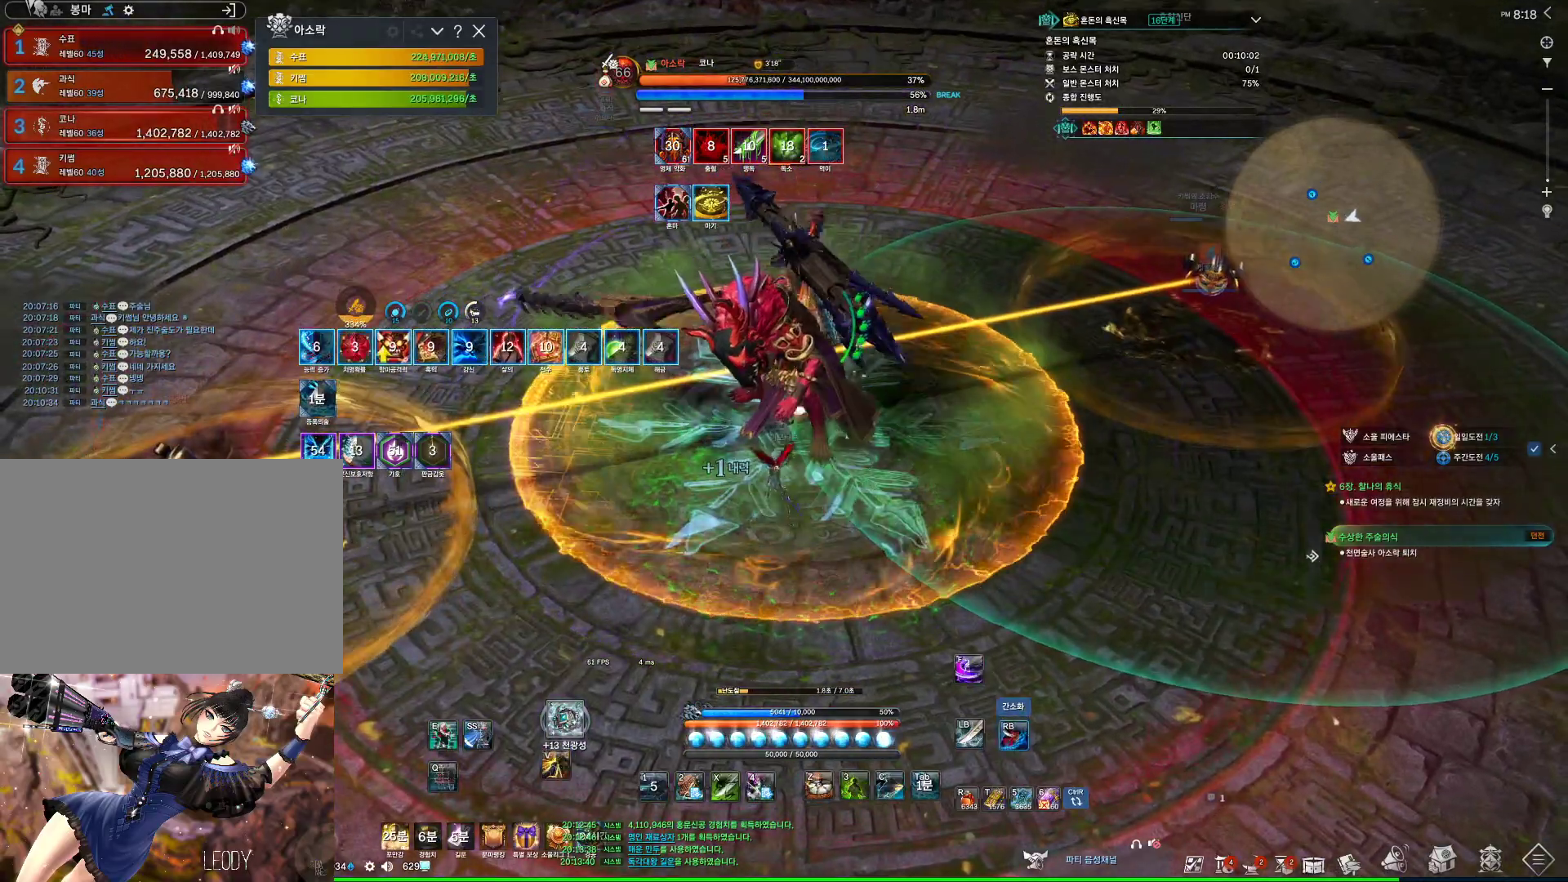
{"keys": [], "mouse": ["right"], "events": [[133, "mouse_right", "up"], [200, "3", "down"], [333, "3", "up"], [367, "mouse_right", "down"]]}
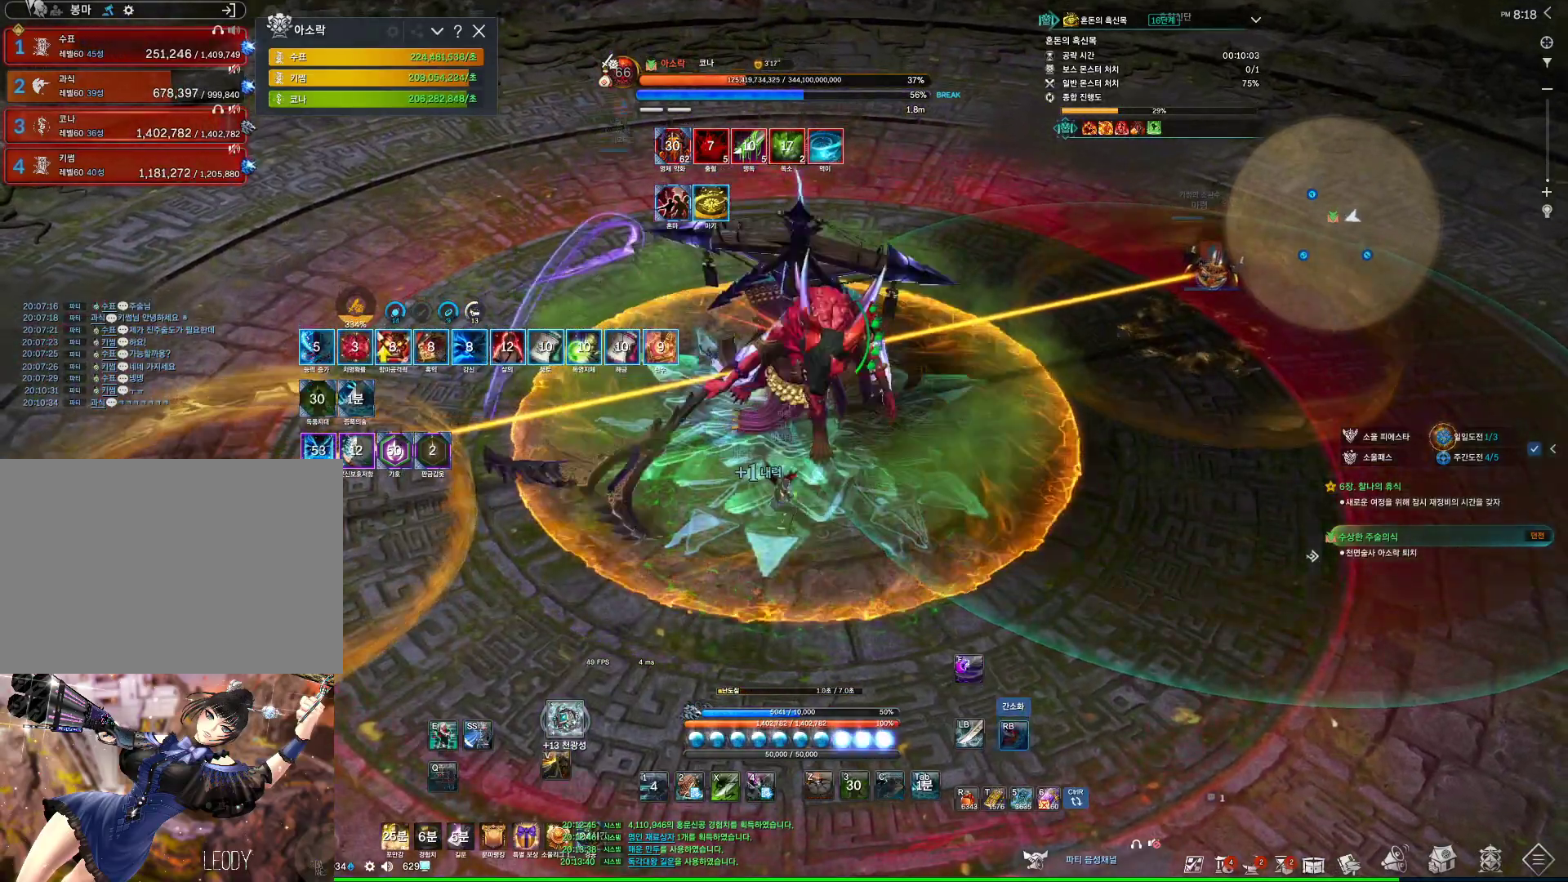
{"keys": [], "mouse": ["right"], "events": [[233, "4", "down"], [233, "mouse_right", "up"], [433, "4", "up"], [433, "mouse_right", "down"]]}
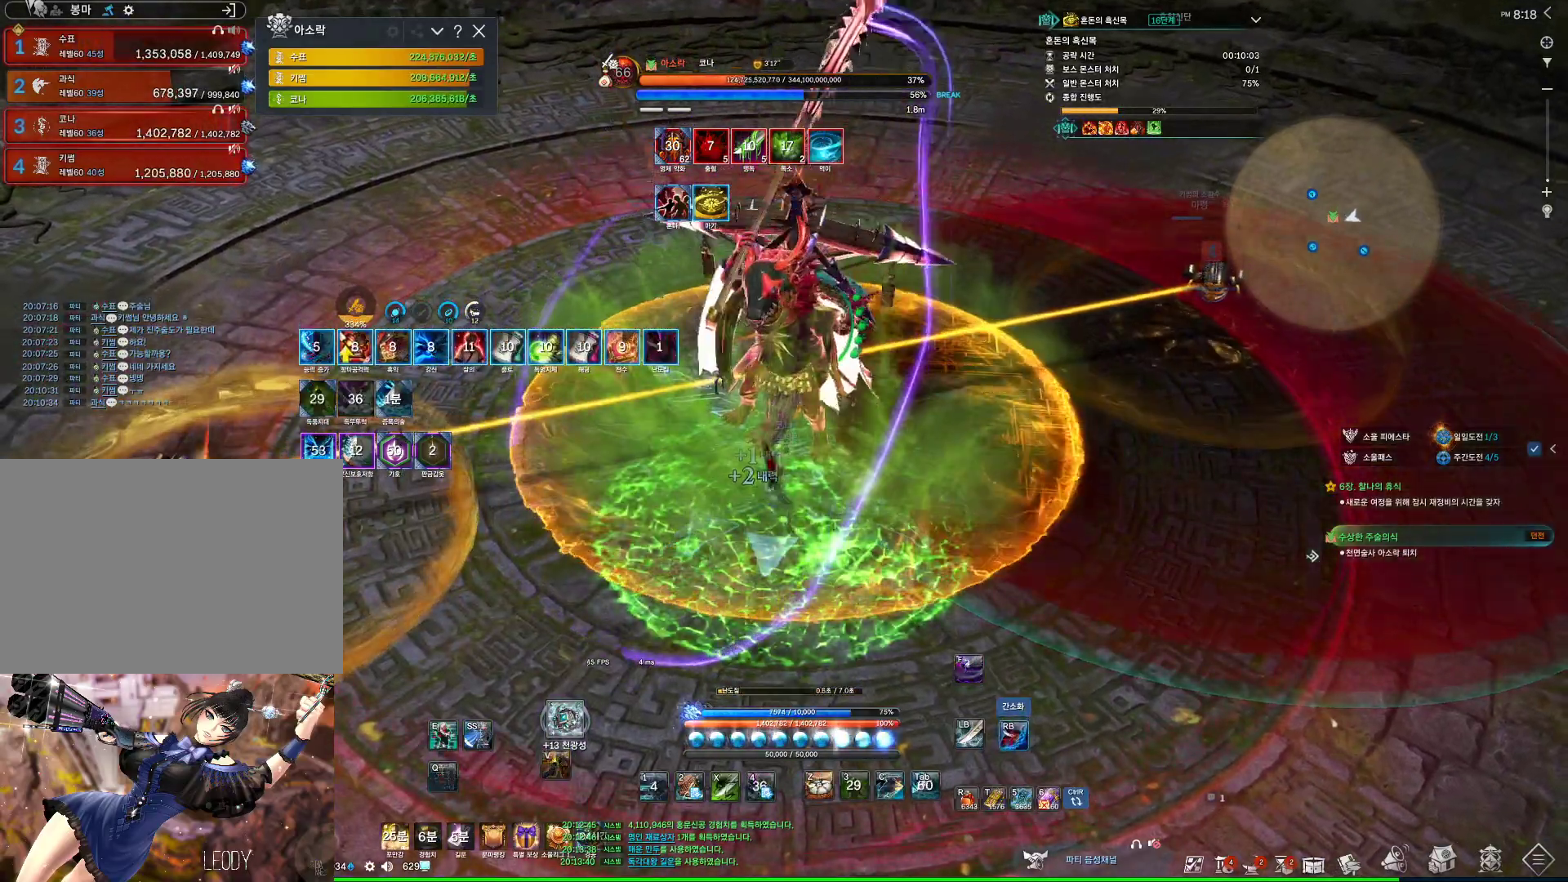
{"keys": [], "mouse": ["right"], "events": [[367, "4", "down"], [367, "mouse_right", "up"], [500, "4", "up"], [500, "mouse_right", "down"]]}
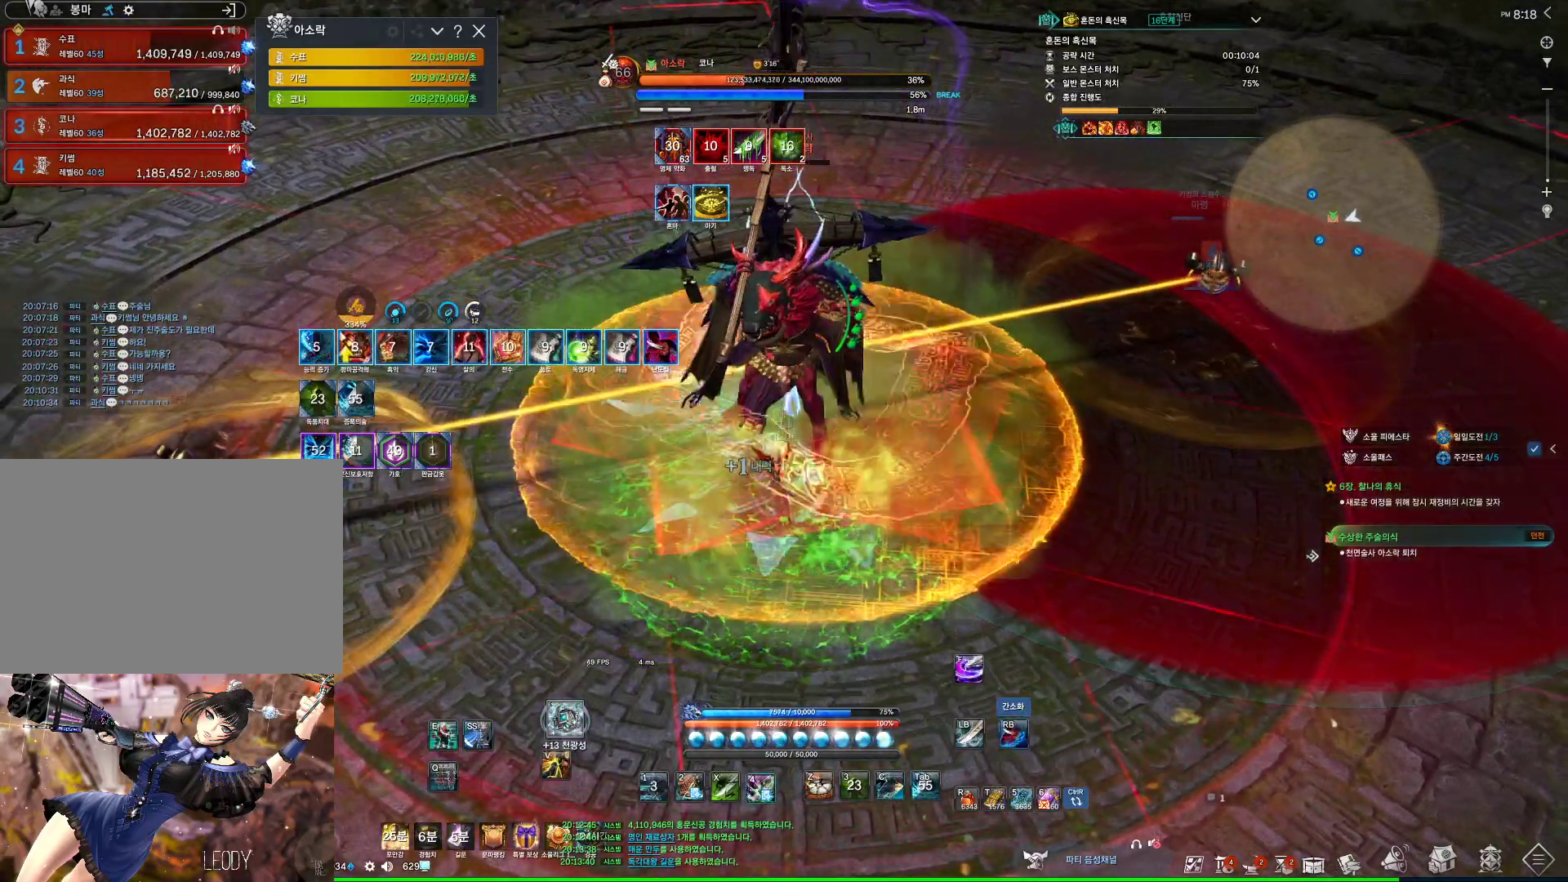
{"keys": ["4", "d"], "mouse": [], "events": [[467, "d", "down"], [467, "mouse_right", "up"], [500, "4", "down"]]}
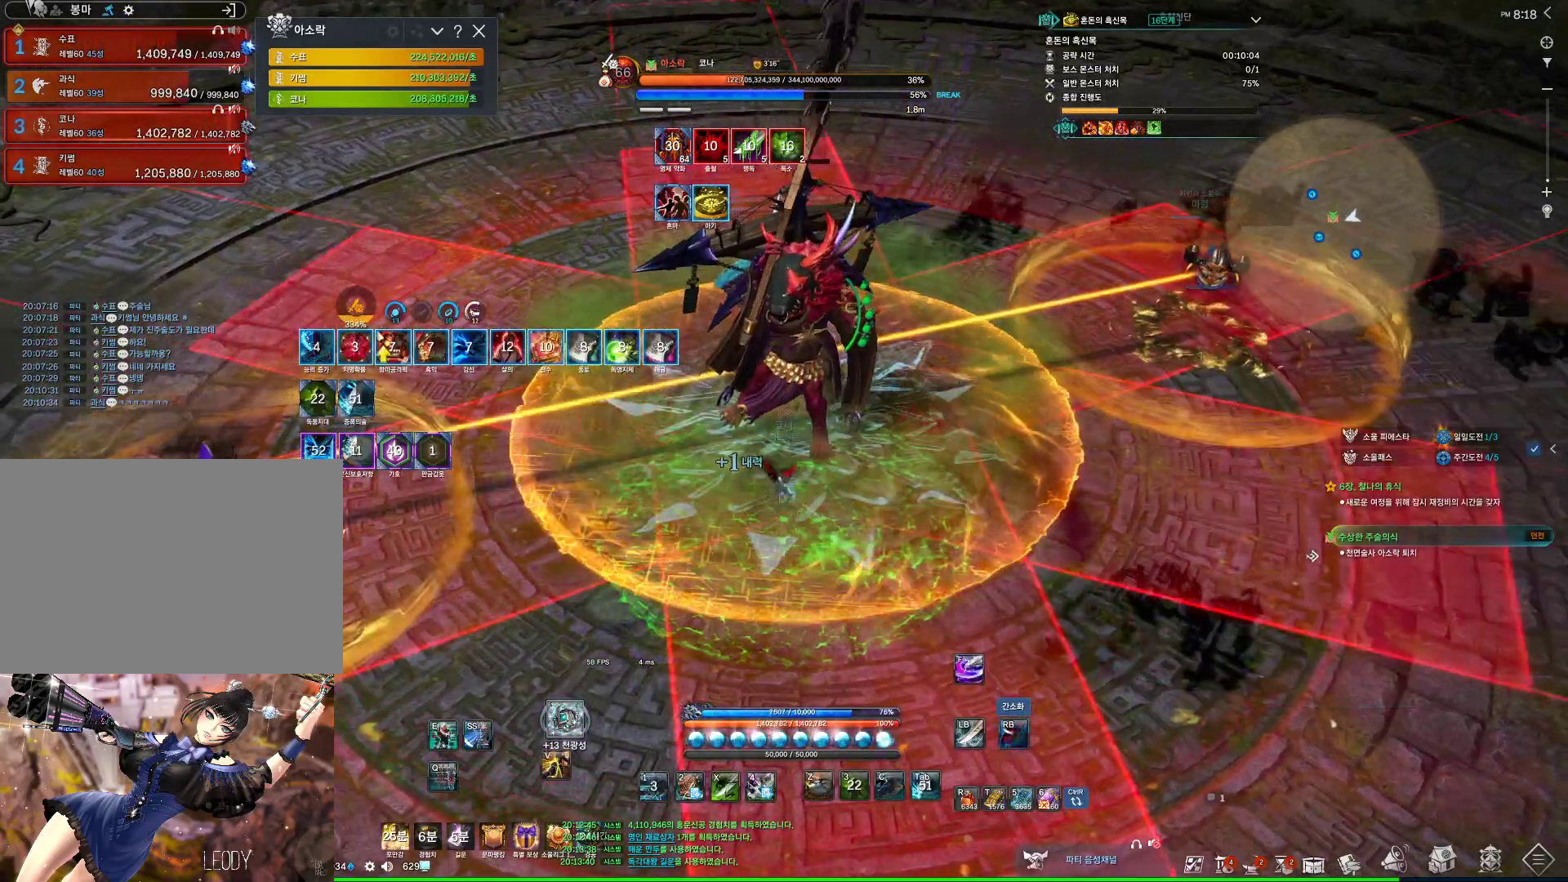
{"keys": [], "mouse": [], "events": [[167, "mouse_right", "down"], [200, "4", "up"], [233, "d", "up"], [400, "mouse_right", "up"]]}
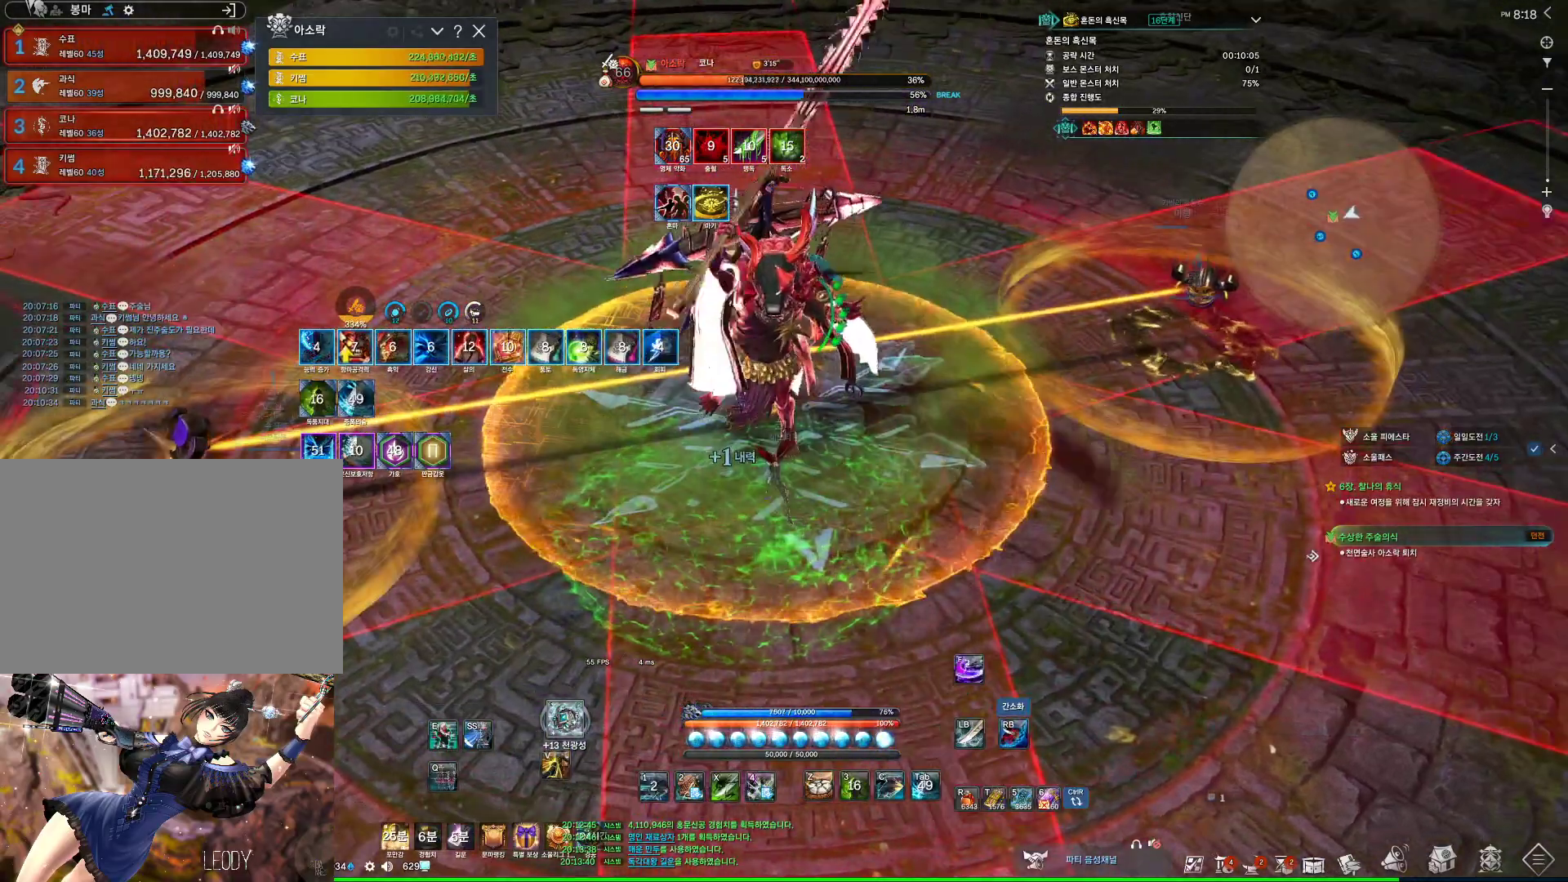
{"keys": [], "mouse": ["right"], "events": [[33, "c", "down"], [200, "c", "up"], [267, "mouse_left", "down"], [467, "mouse_left", "up"], [467, "mouse_right", "down"]]}
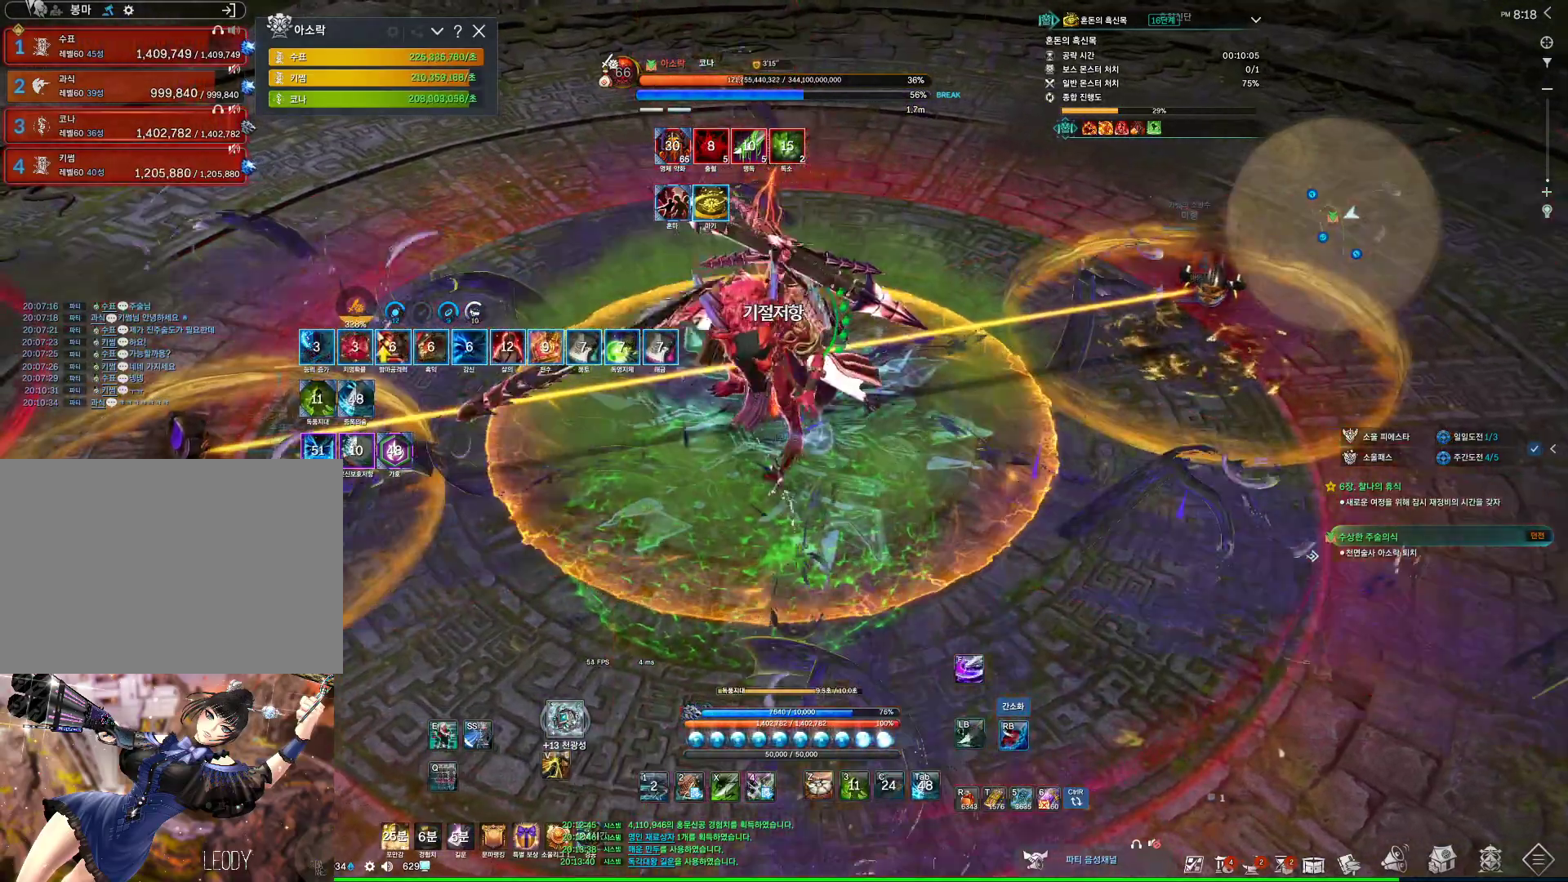
{"keys": [], "mouse": ["wheel", "right"], "events": [[100, "mouse_right", "up"], [133, "4", "down"], [267, "4", "up"], [333, "mouse_right", "down"], [367, "mouse_wheel", "down"]]}
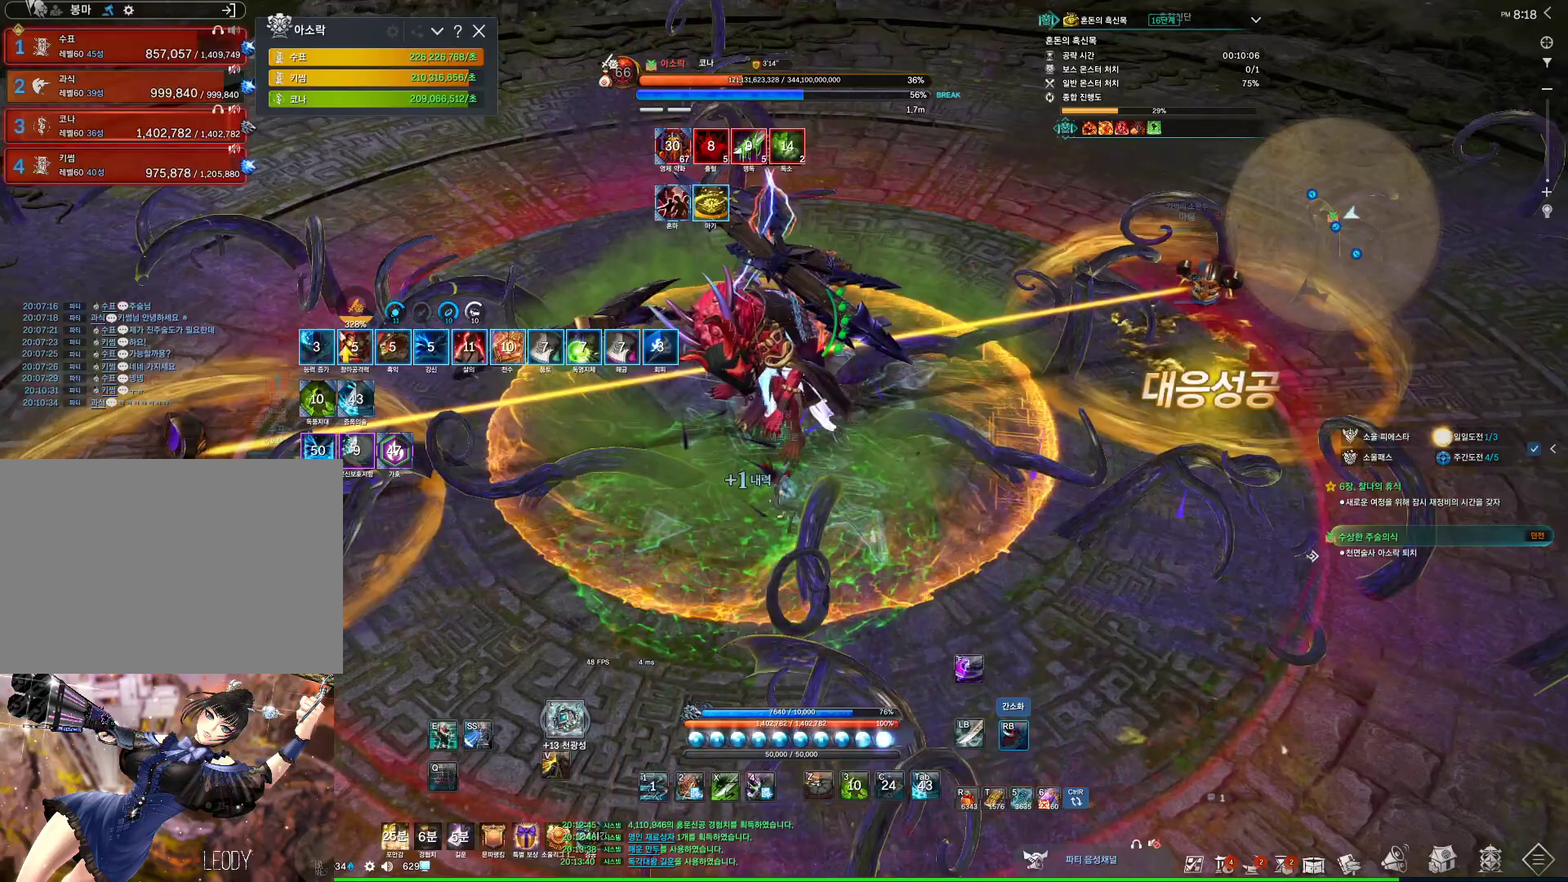
{"keys": [], "mouse": ["right"], "events": [[67, "mouse_wheel", "up"], [233, "4", "down"], [233, "mouse_right", "up"], [367, "mouse_right", "down"], [433, "4", "up"]]}
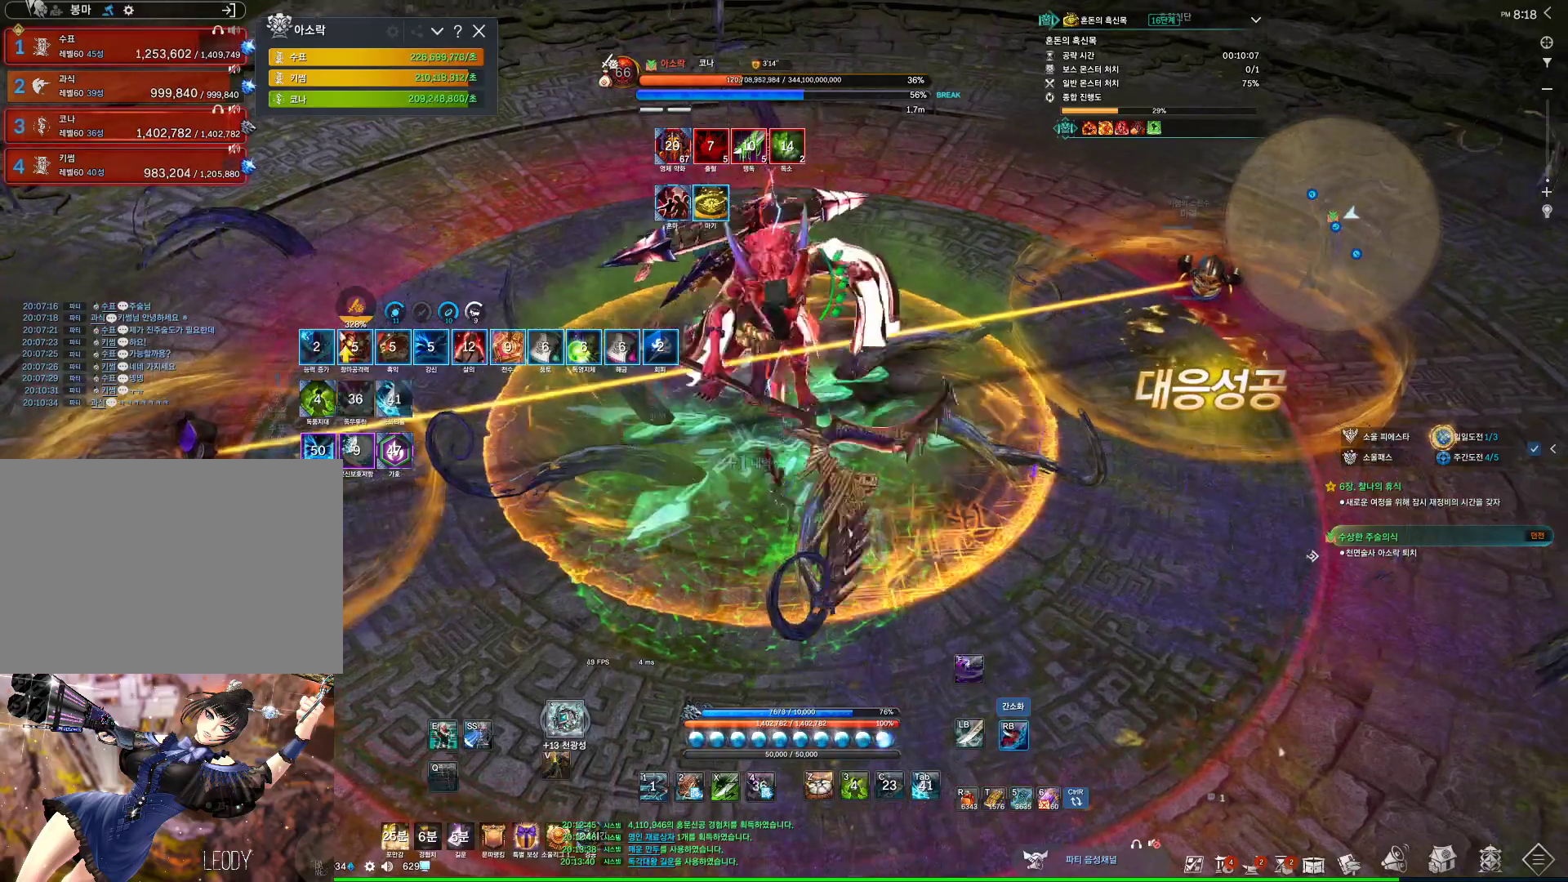
{"keys": ["3"], "mouse": [], "events": [[300, "mouse_right", "up"], [367, "3", "down"]]}
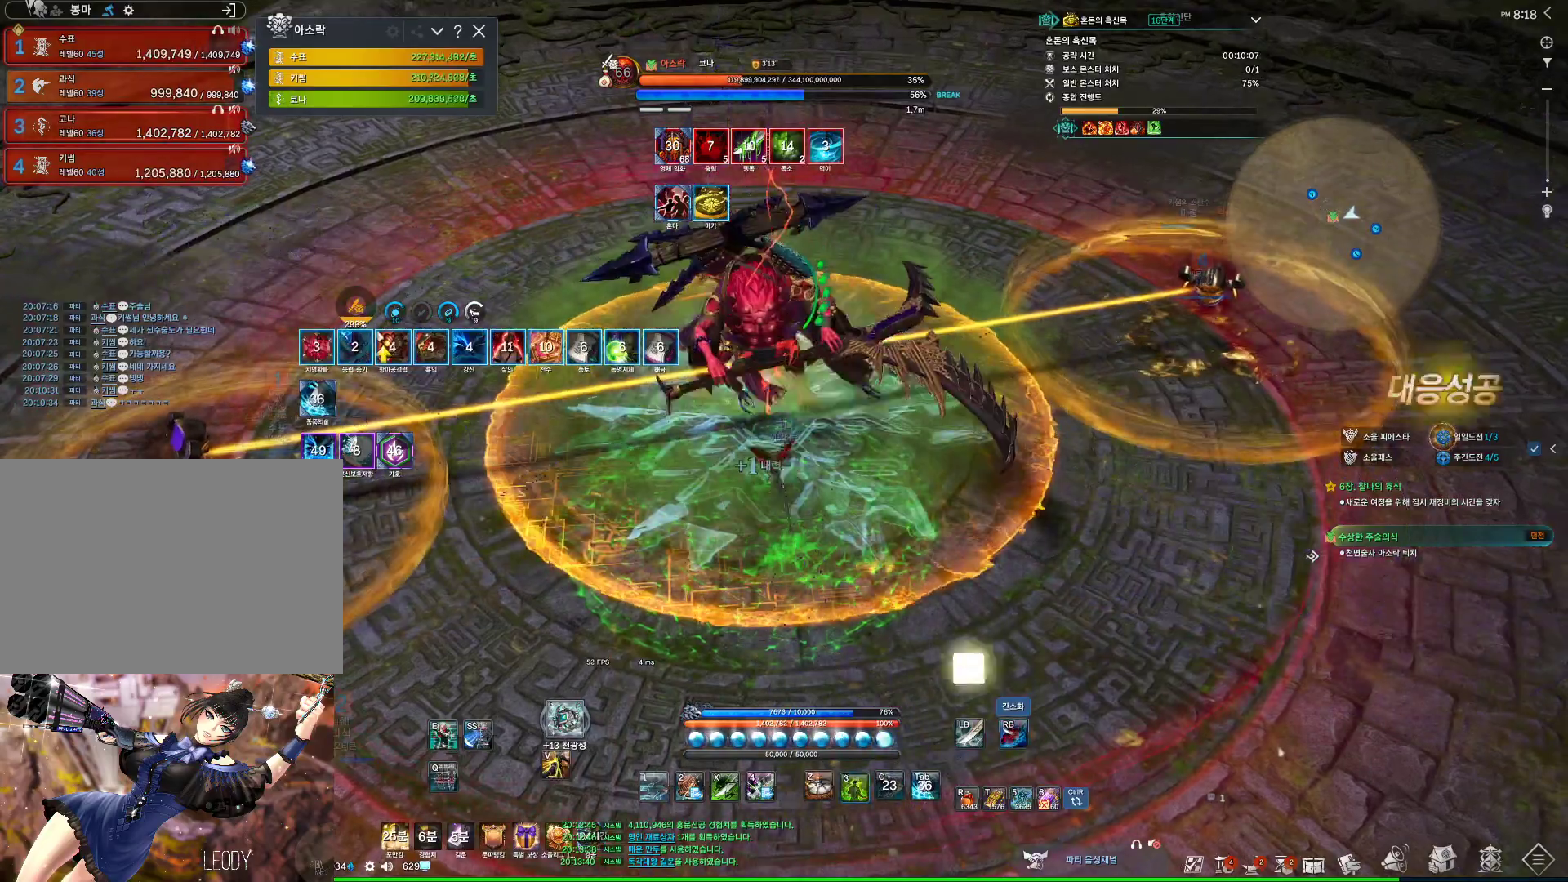
{"keys": ["4"], "mouse": [], "events": [[33, "3", "up"], [33, "mouse_right", "down"], [367, "4", "down"], [367, "mouse_right", "up"]]}
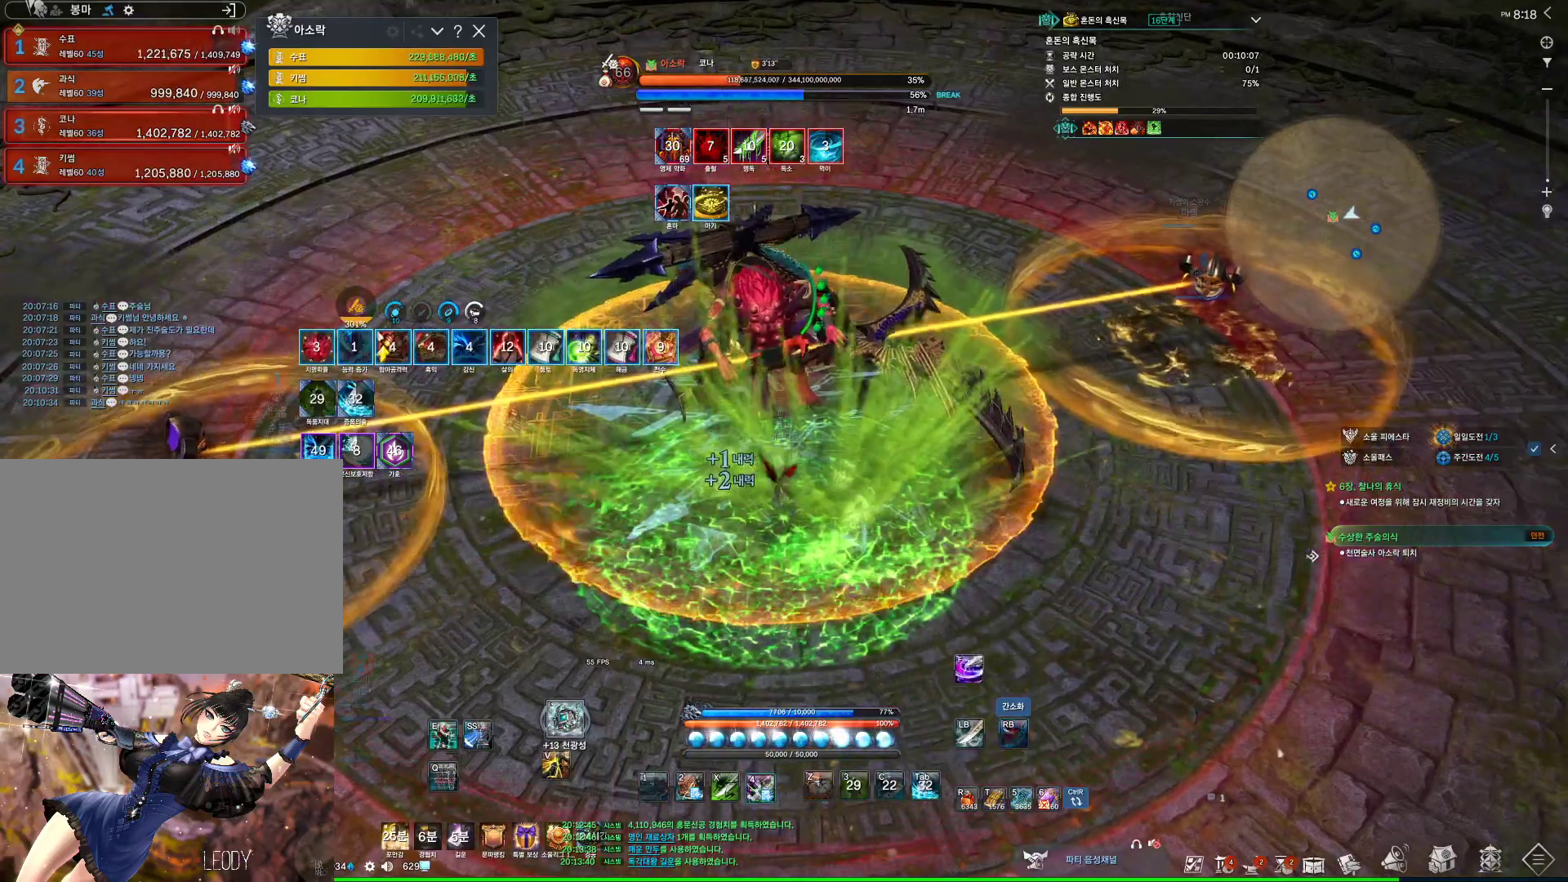
{"keys": [], "mouse": ["right"], "events": [[100, "4", "up"], [100, "mouse_right", "down"]]}
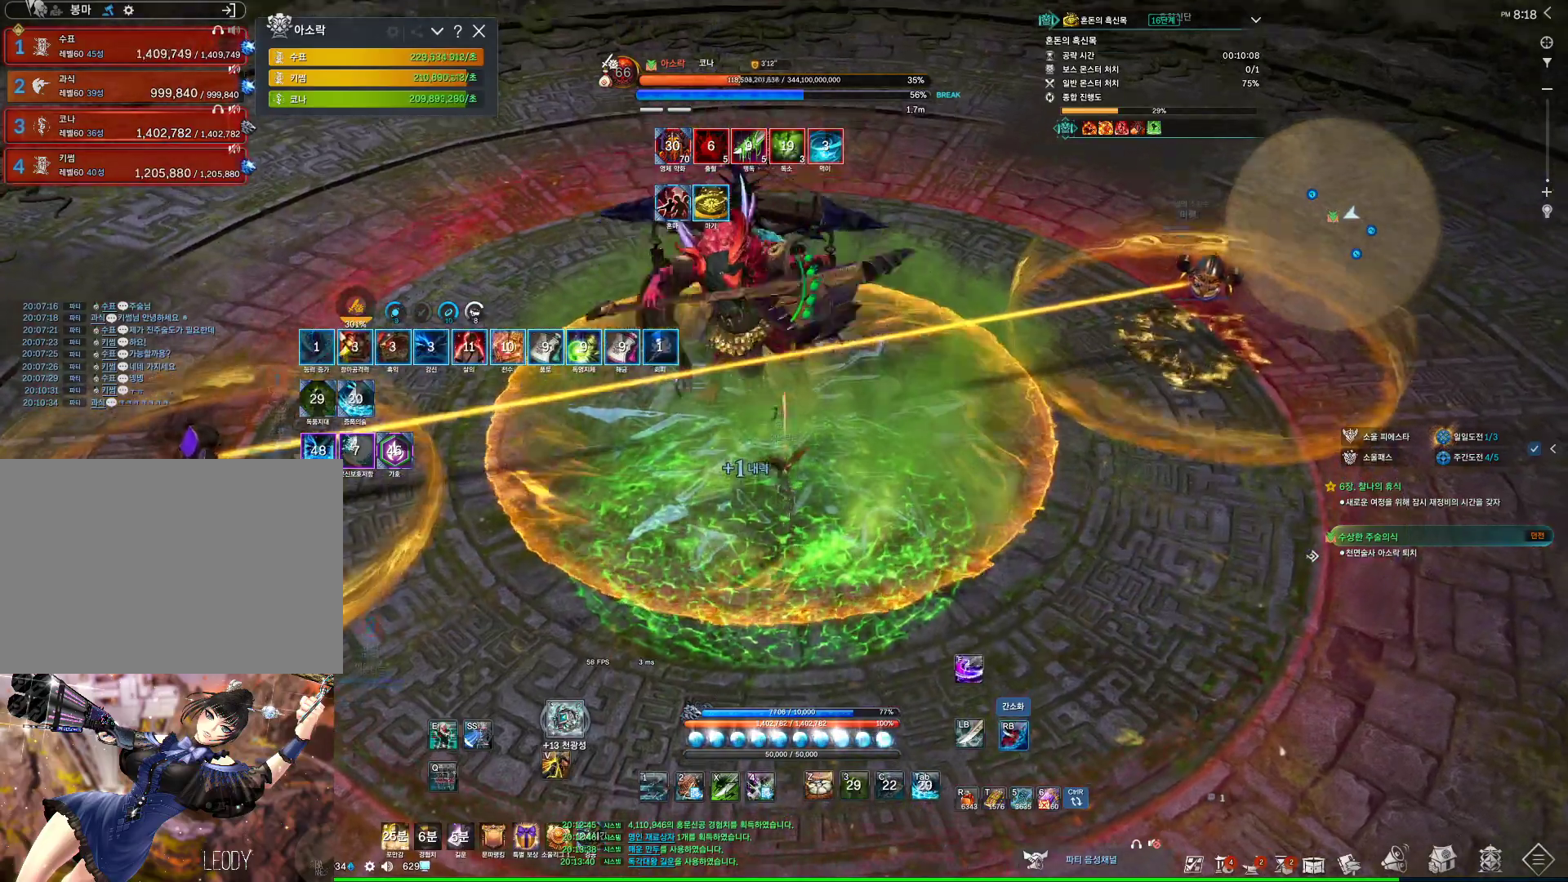
{"keys": [], "mouse": ["right"], "events": [[67, "4", "down"], [100, "mouse_right", "up"], [200, "4", "up"], [200, "mouse_right", "down"]]}
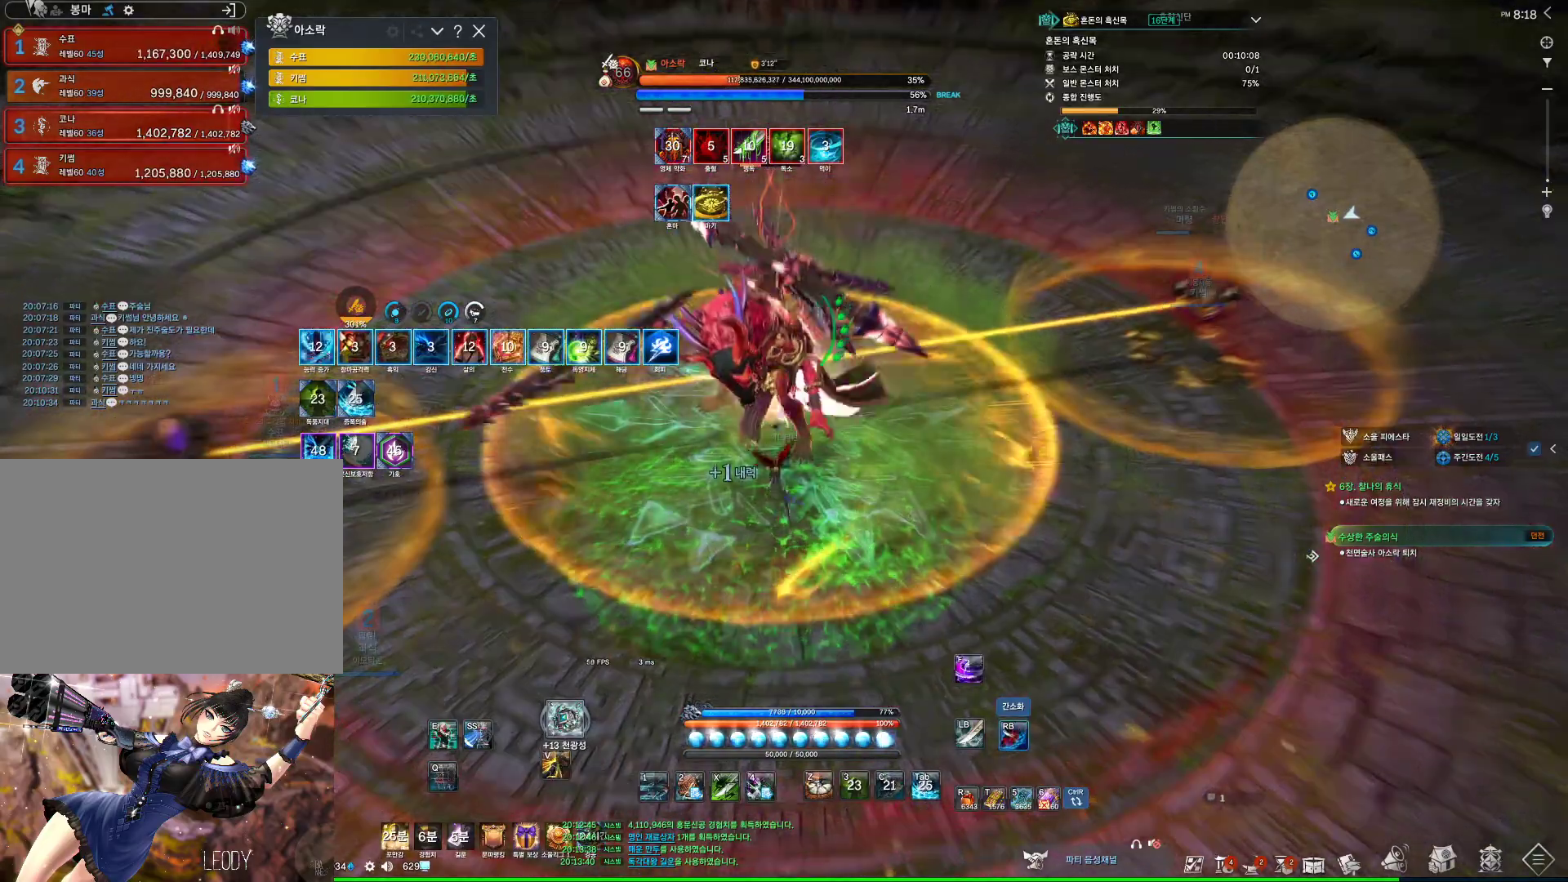
{"keys": [], "mouse": [], "events": [[133, "mouse_right", "up"], [167, "4", "down"], [333, "4", "up"], [367, "1", "down"], [467, "1", "up"]]}
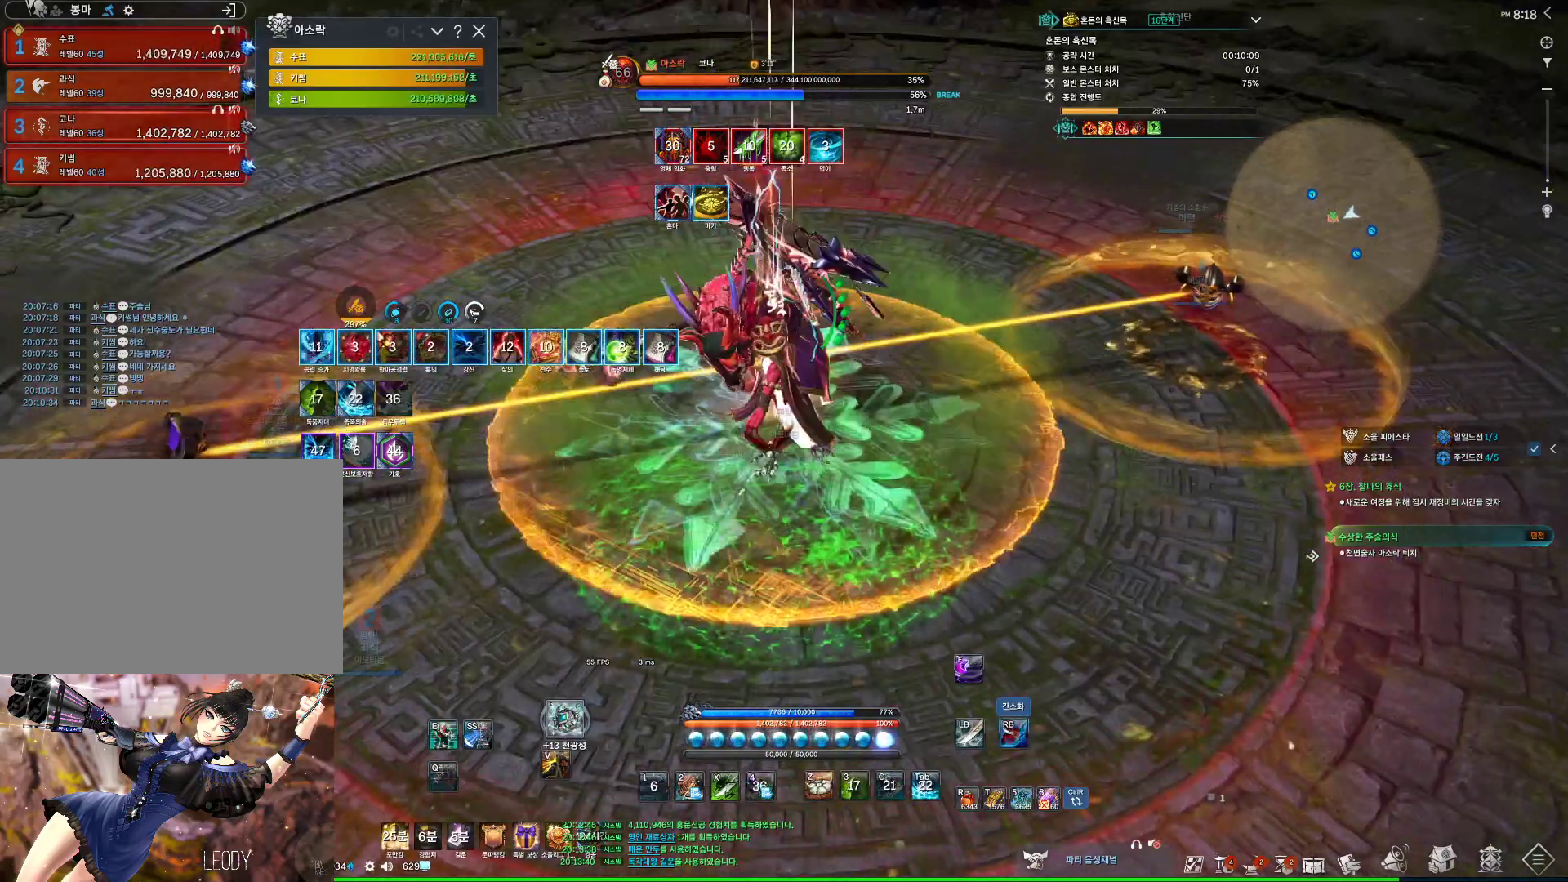
{"keys": [], "mouse": ["right"], "events": [[67, "mouse_right", "down"], [233, "mouse_right", "up"], [333, "4", "down"], [433, "mouse_right", "down"], [467, "4", "up"]]}
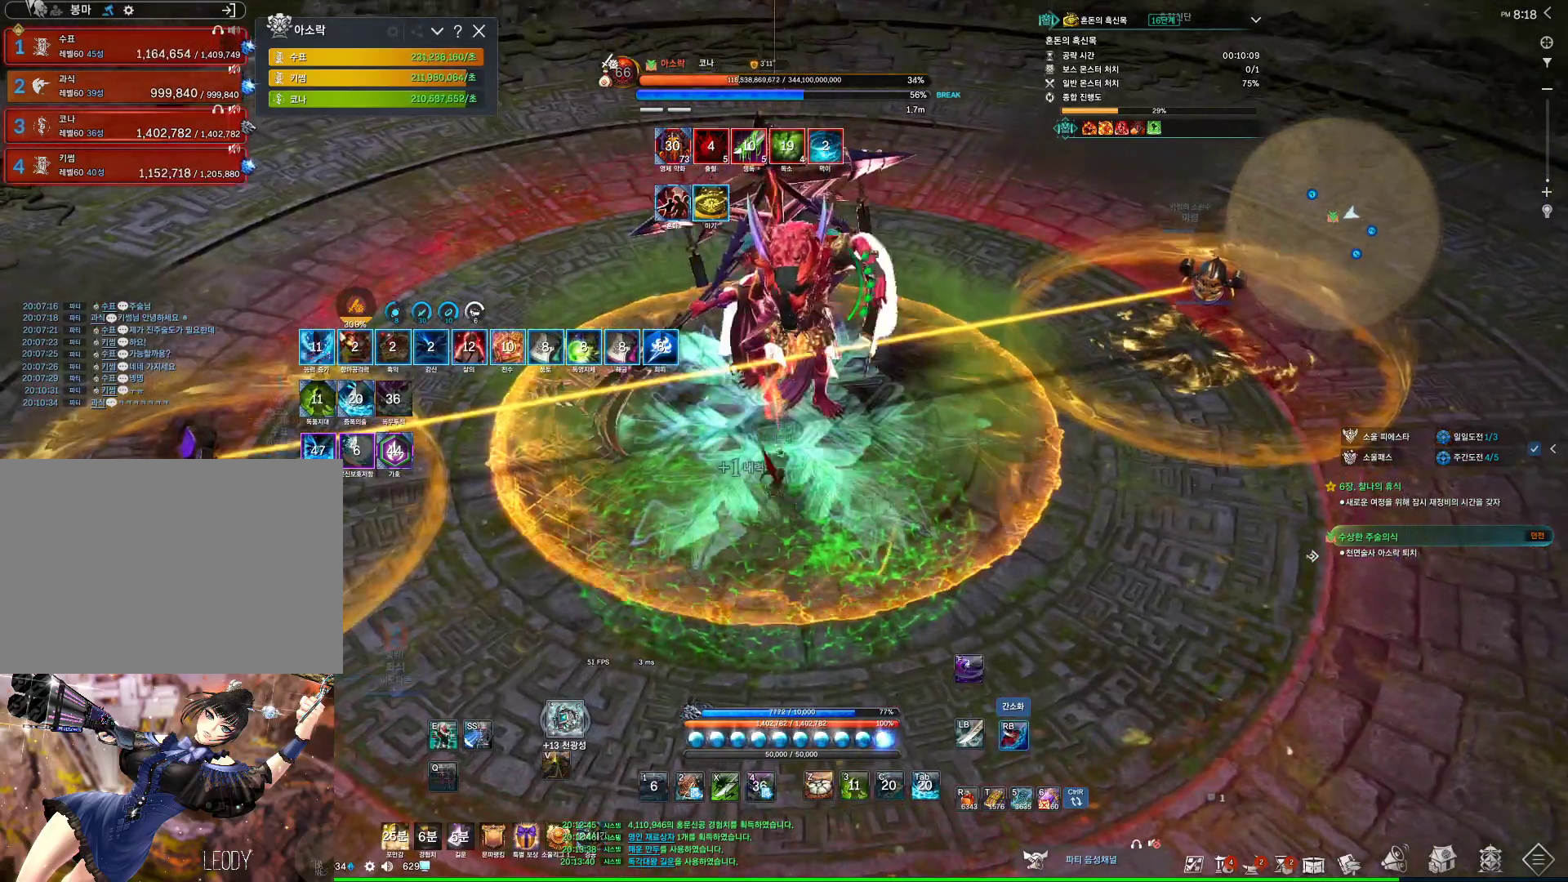
{"keys": ["4"], "mouse": [], "events": [[367, "mouse_right", "up"], [400, "4", "down"]]}
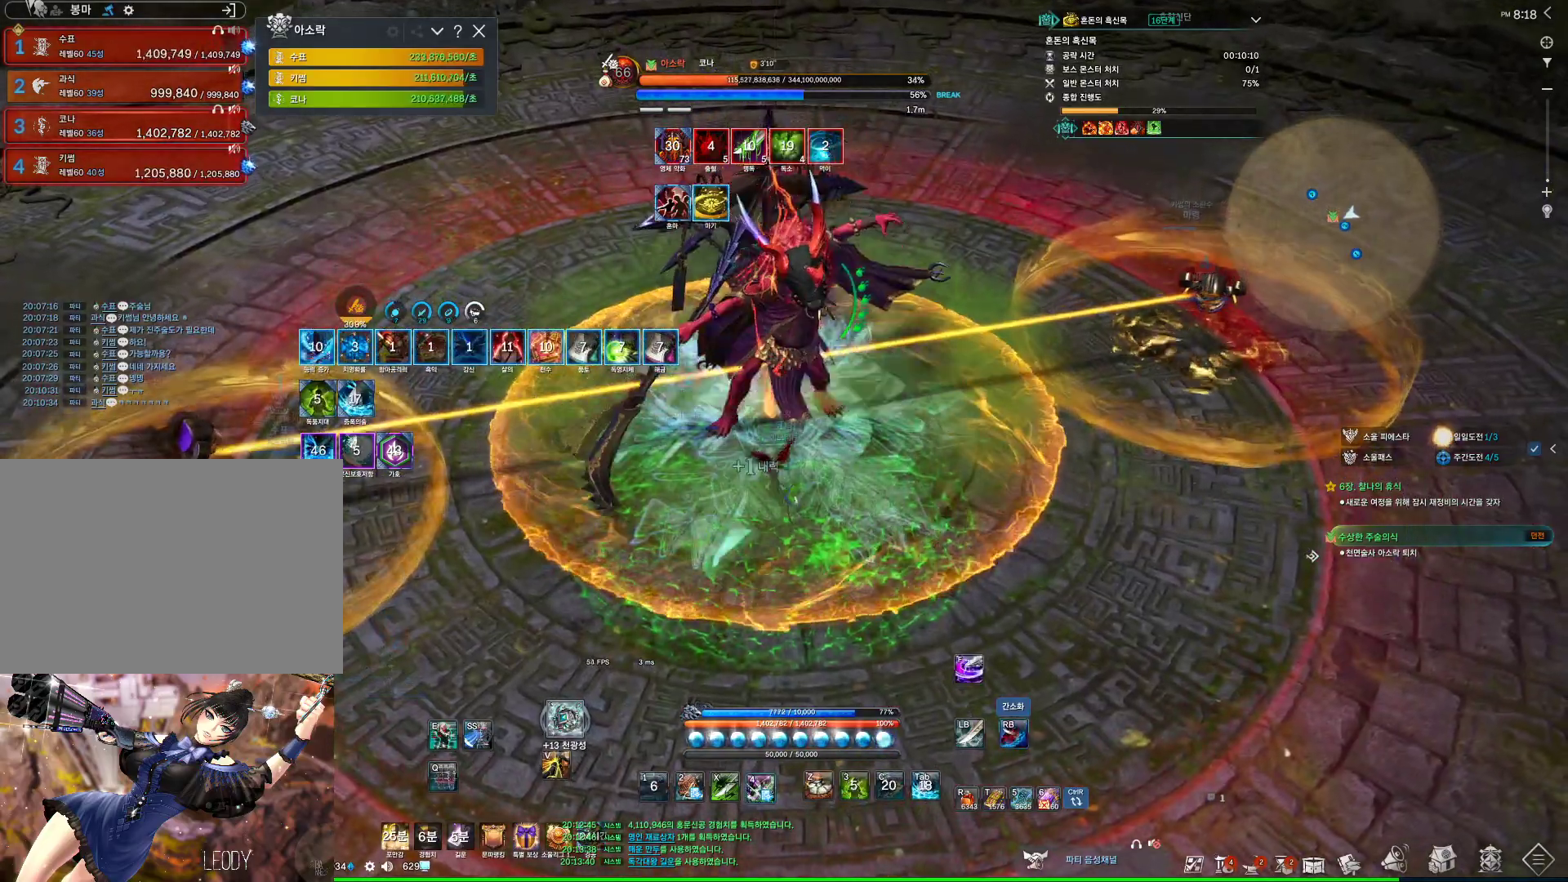
{"keys": ["4"], "mouse": [], "events": [[33, "4", "up"], [33, "mouse_right", "down"], [400, "mouse_right", "up"], [467, "4", "down"]]}
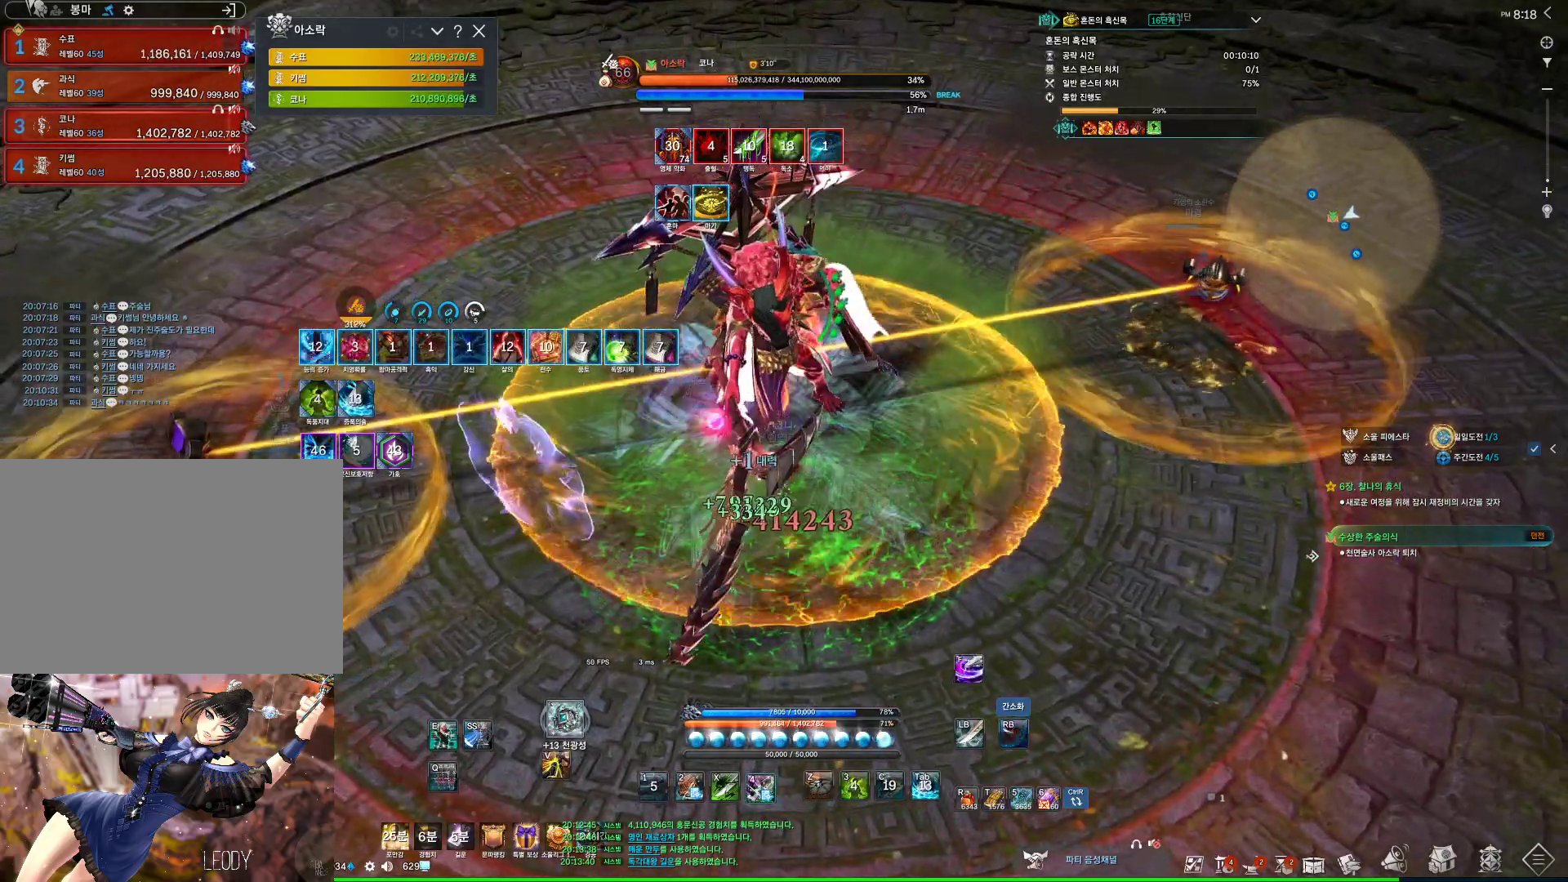
{"keys": [], "mouse": ["right"], "events": [[100, "mouse_right", "down"], [167, "4", "up"], [200, "mouse_wheel", "down"], [467, "mouse_wheel", "up"]]}
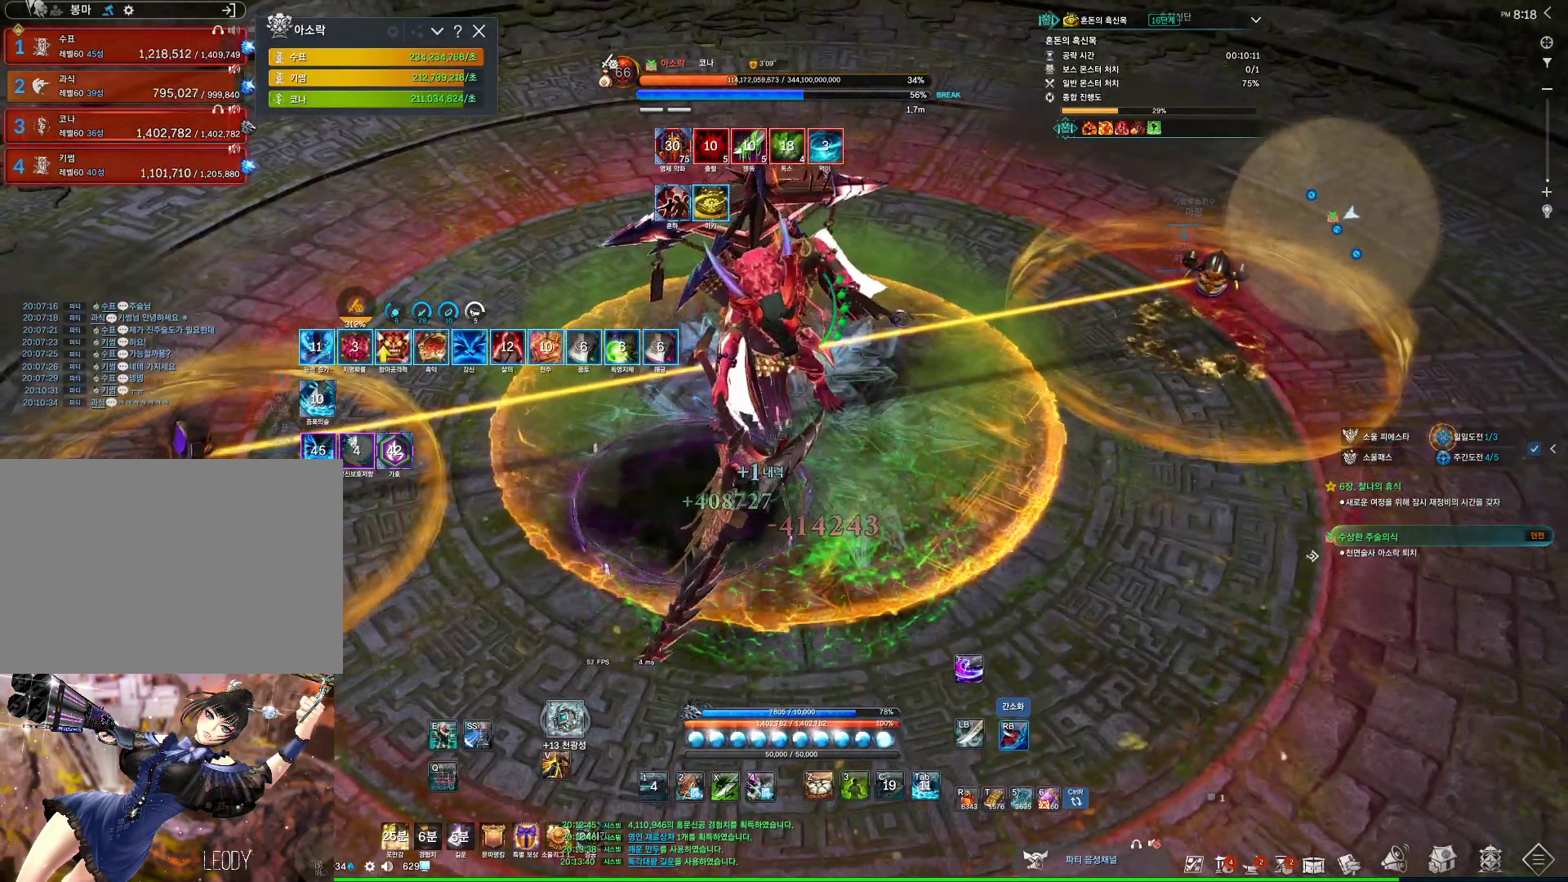
{"keys": [], "mouse": ["right"], "events": [[33, "mouse_right", "up"], [67, "4", "down"], [200, "4", "up"], [200, "mouse_right", "down"]]}
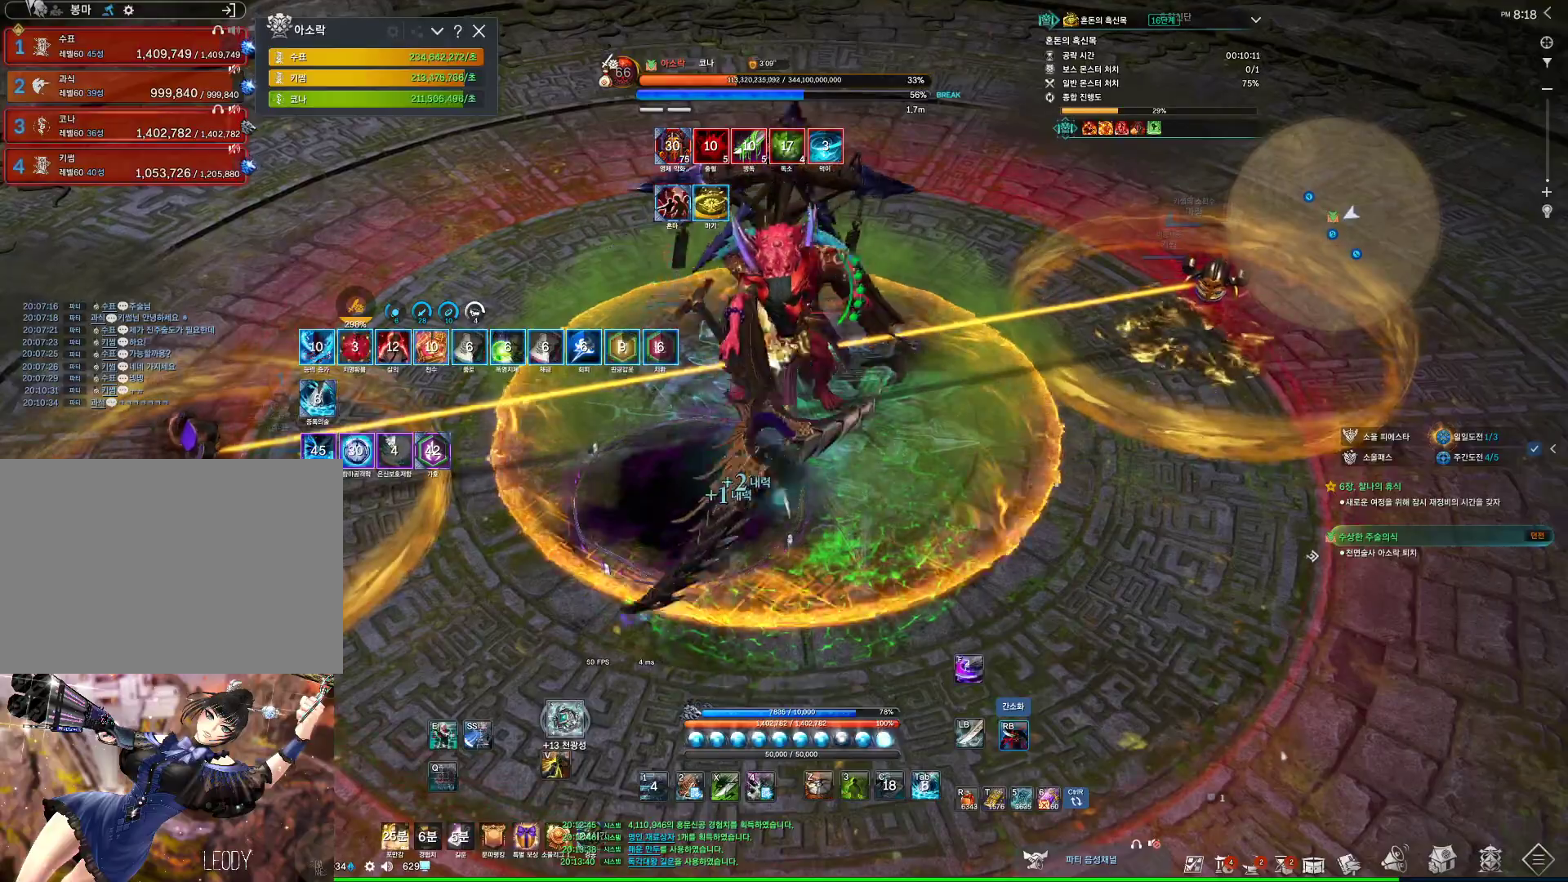
{"keys": ["tab"], "mouse": [], "events": [[133, "4", "down"], [133, "mouse_right", "up"], [267, "mouse_right", "down"], [333, "4", "up"], [467, "mouse_right", "up"], [500, "tab", "down"]]}
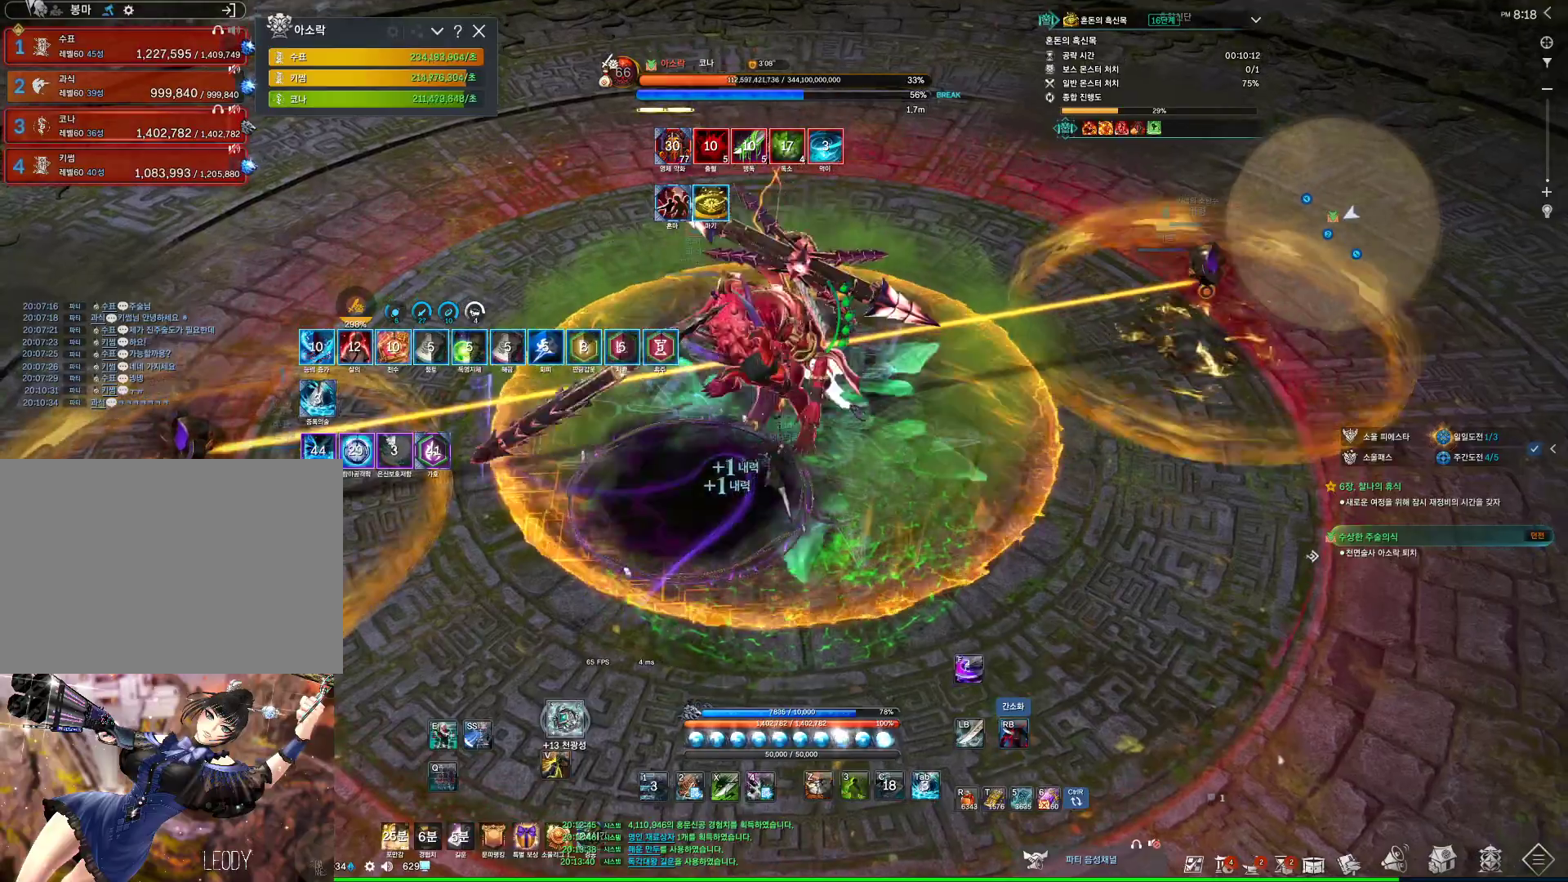
{"keys": [], "mouse": ["right"], "events": [[200, "tab", "up"], [333, "mouse_right", "down"]]}
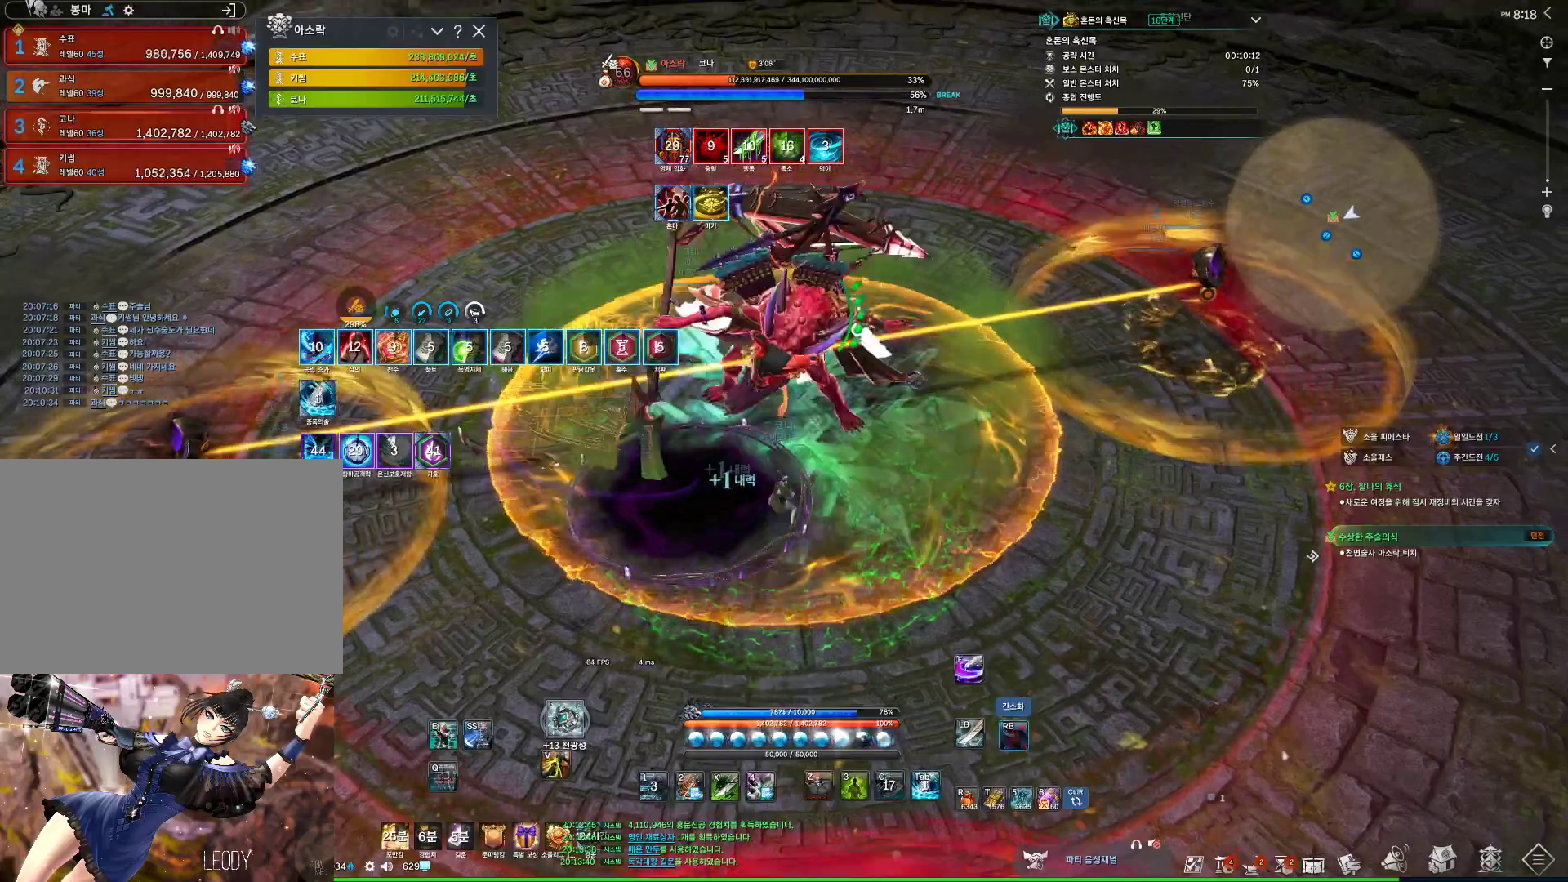
{"keys": [], "mouse": [], "events": [[33, "mouse_right", "up"], [133, "tab", "down"], [333, "mouse_right", "down"], [333, "tab", "up"], [500, "mouse_right", "up"]]}
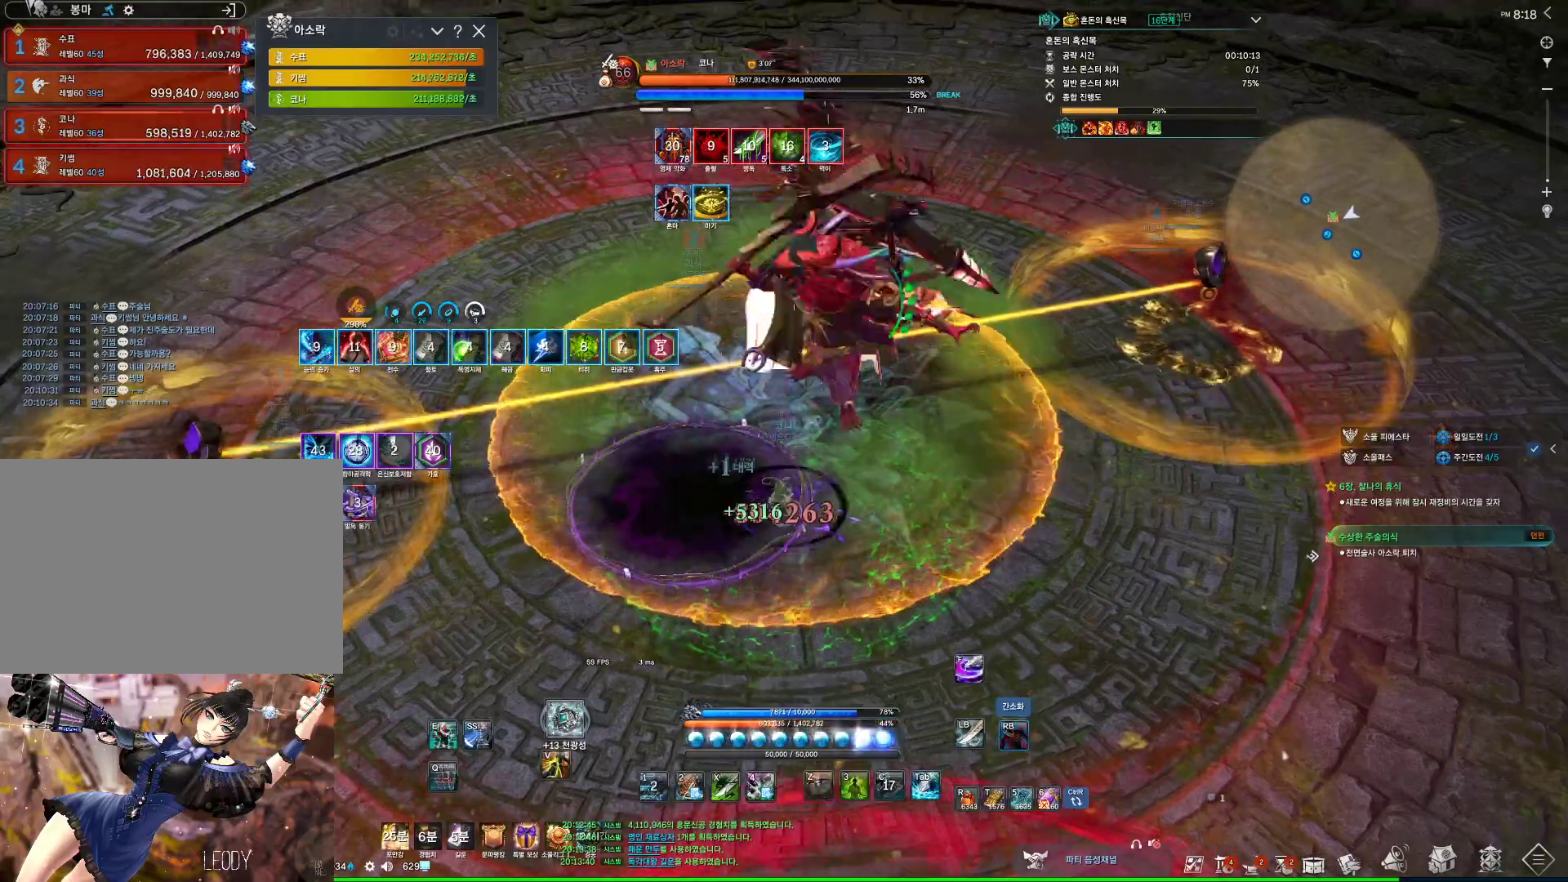
{"keys": ["d"], "mouse": [], "events": [[133, "4", "down"], [267, "4", "up"], [267, "mouse_right", "down"], [467, "d", "down"], [467, "mouse_right", "up"]]}
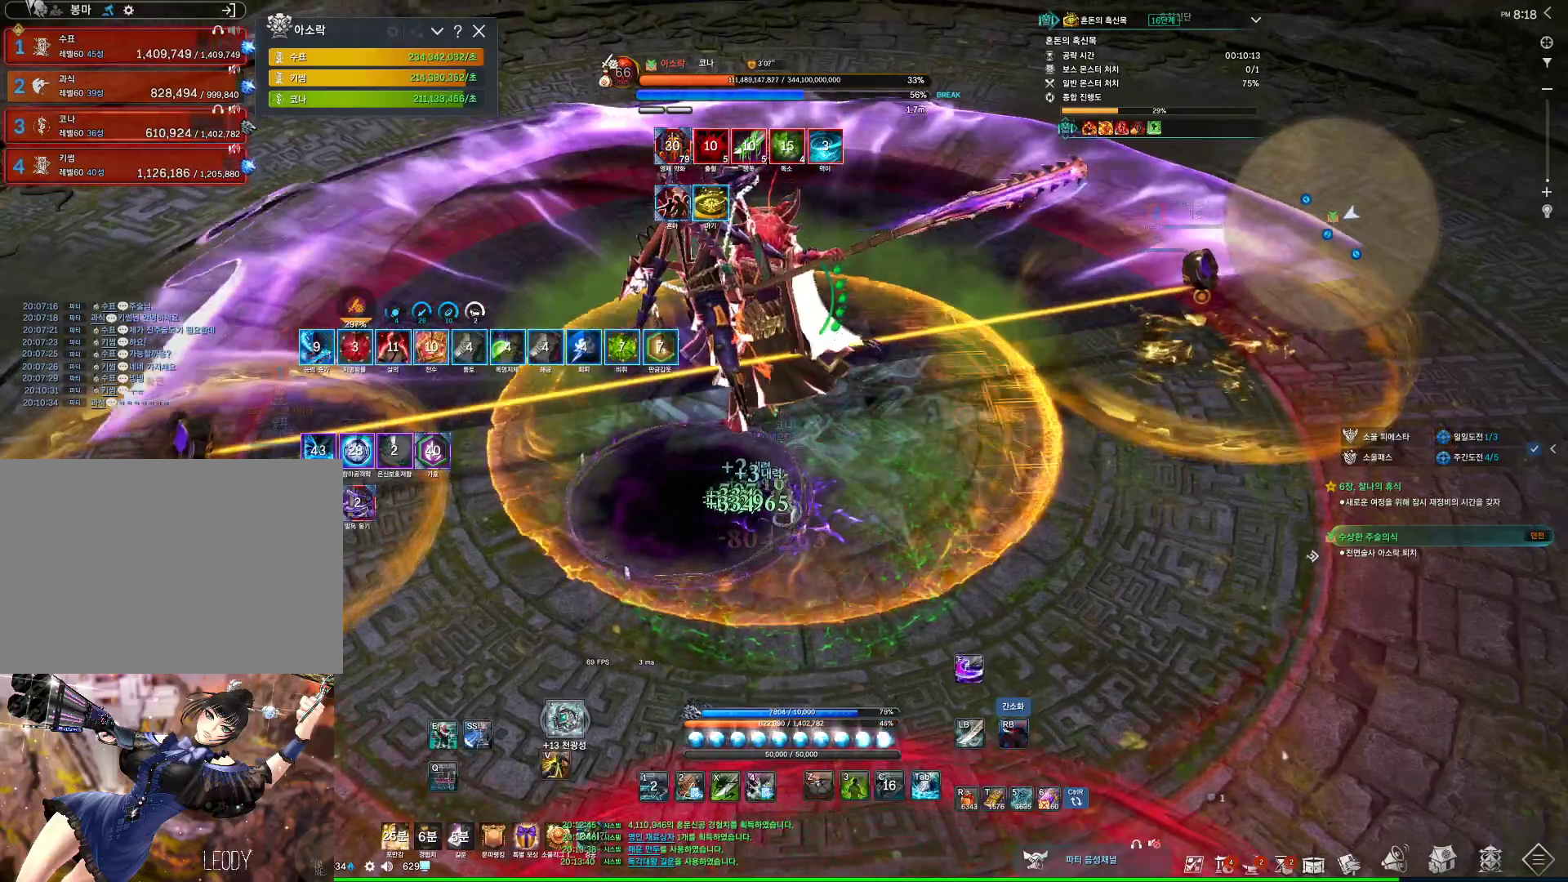
{"keys": ["e"], "mouse": [], "events": [[67, "d", "up"], [333, "e", "down"]]}
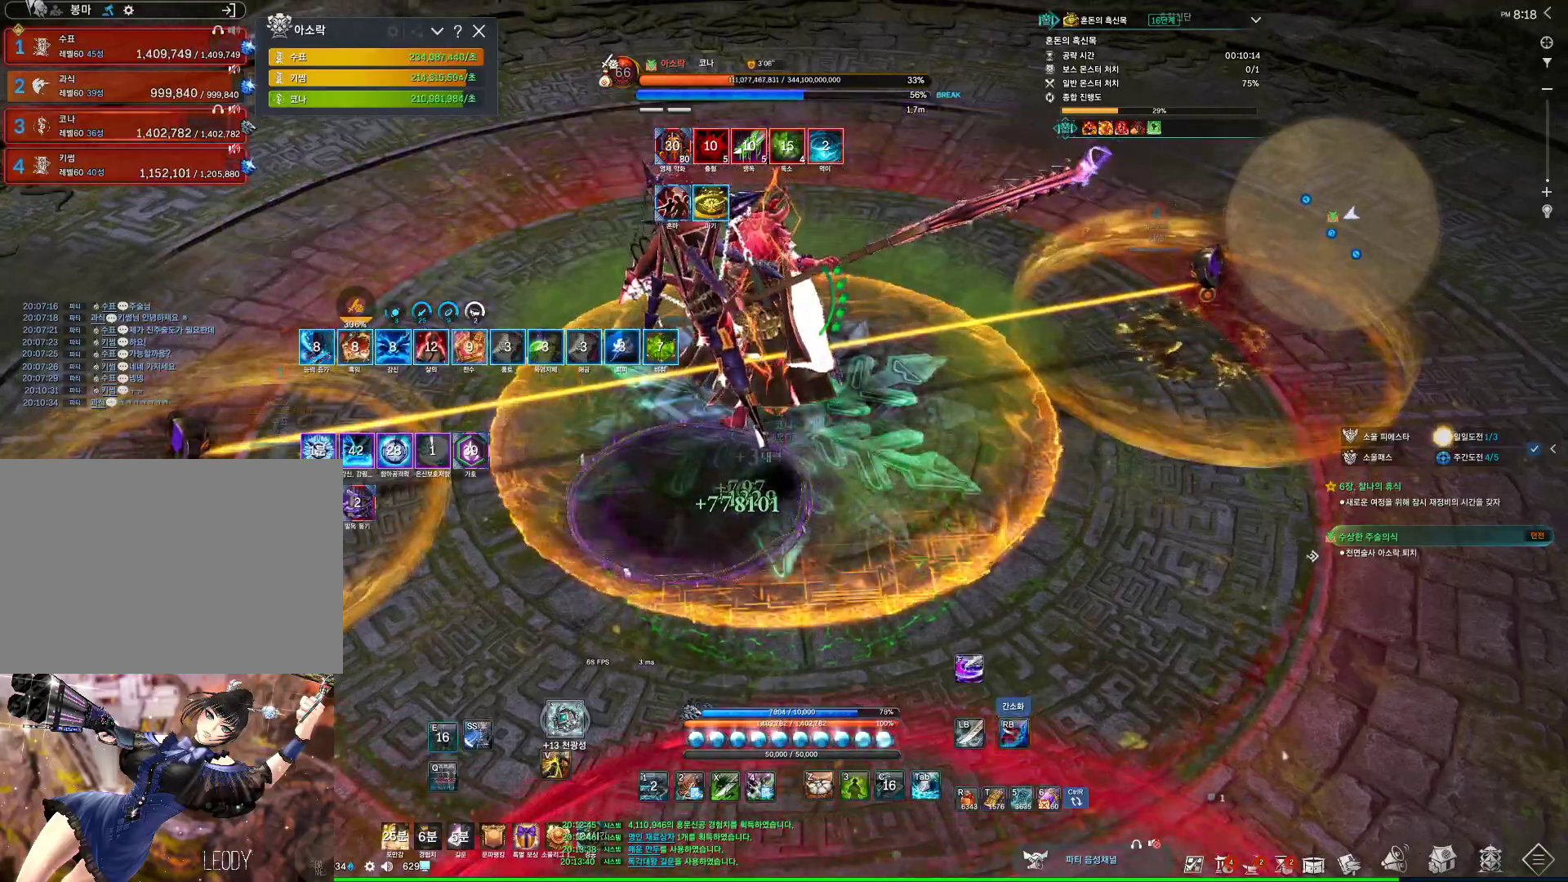
{"keys": ["s"], "mouse": [], "events": [[33, "e", "up"], [300, "s", "down"], [367, "s", "up"], [433, "s", "down"]]}
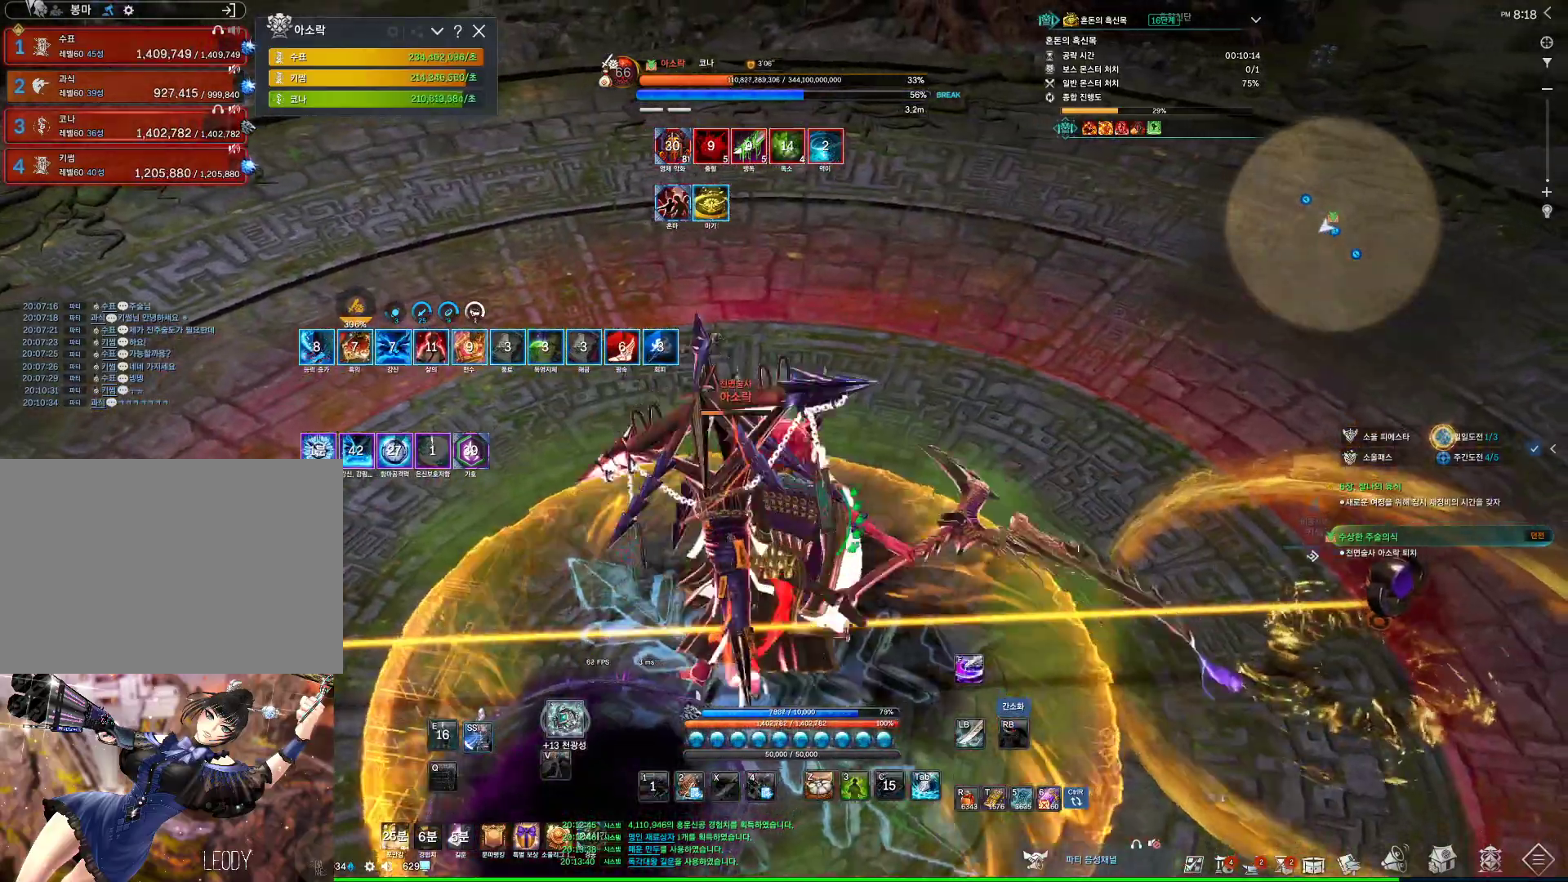
{"keys": ["3"], "mouse": [], "events": [[33, "s", "up"], [133, "1", "down"], [233, "1", "up"], [467, "3", "down"]]}
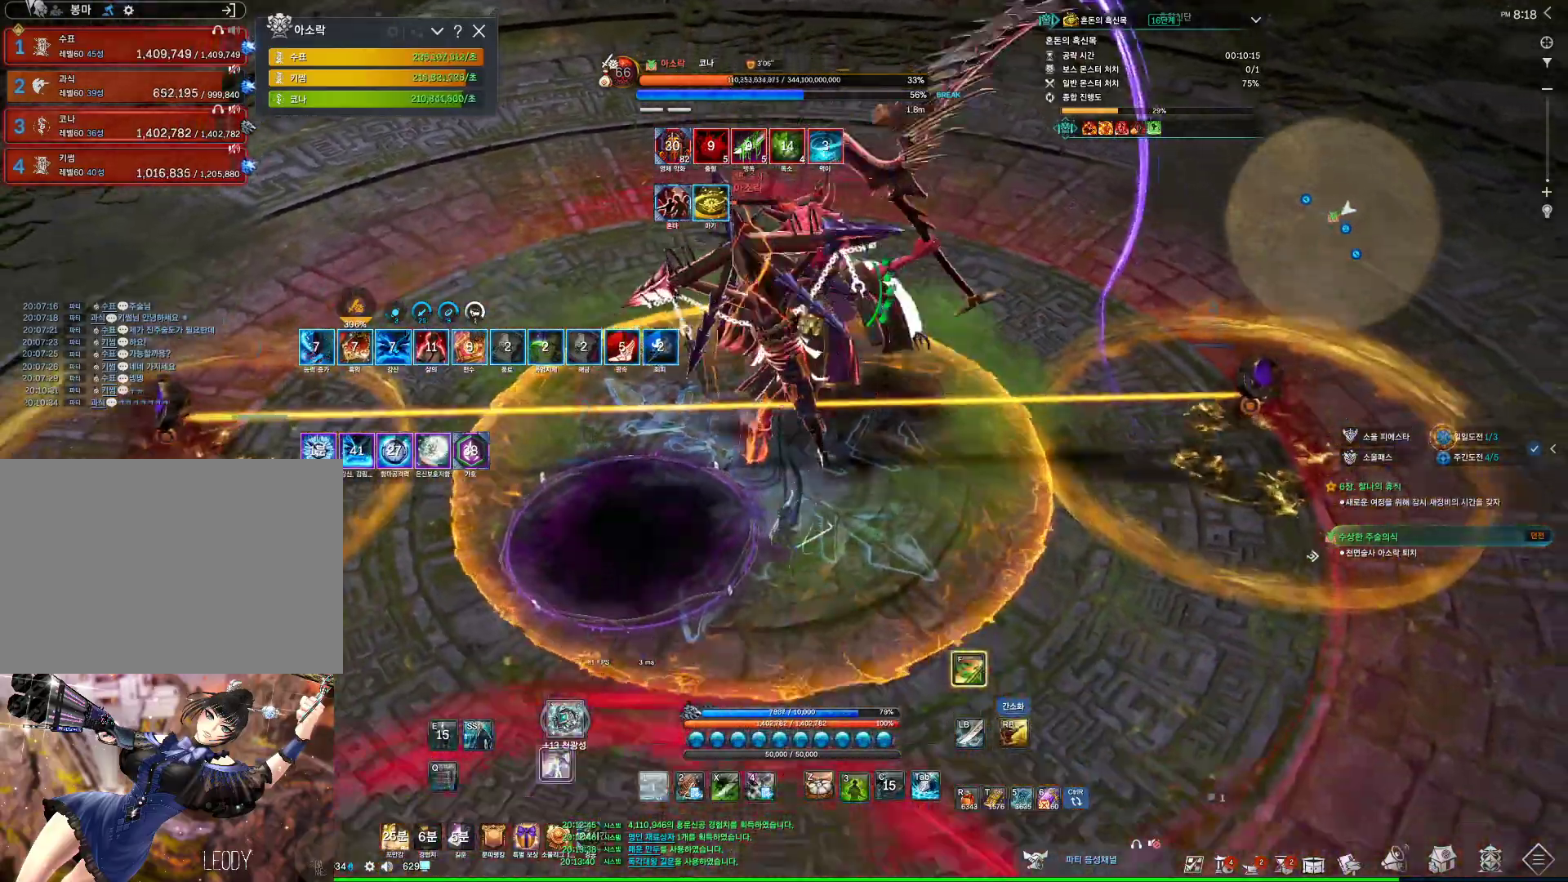
{"keys": ["d", "tab"], "mouse": [], "events": [[67, "3", "up"], [200, "d", "down"], [300, "tab", "down"]]}
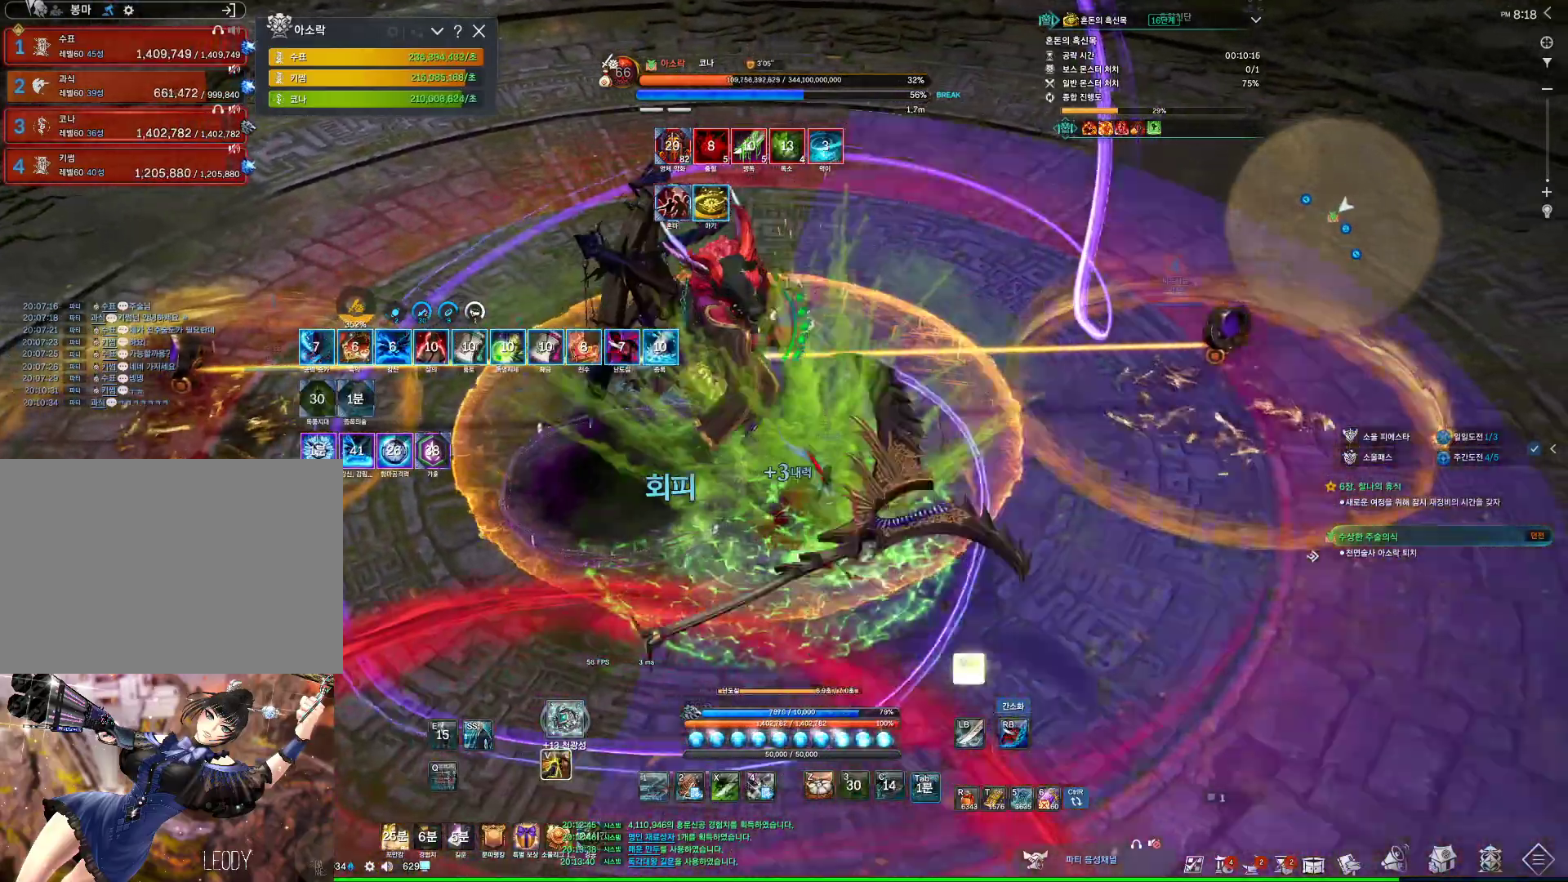
{"keys": ["a"], "mouse": ["right"], "events": [[33, "d", "up"], [33, "tab", "up"], [67, "w", "down"], [267, "4", "down"], [400, "4", "up"], [400, "mouse_right", "down"], [433, "w", "up"], [500, "a", "down"]]}
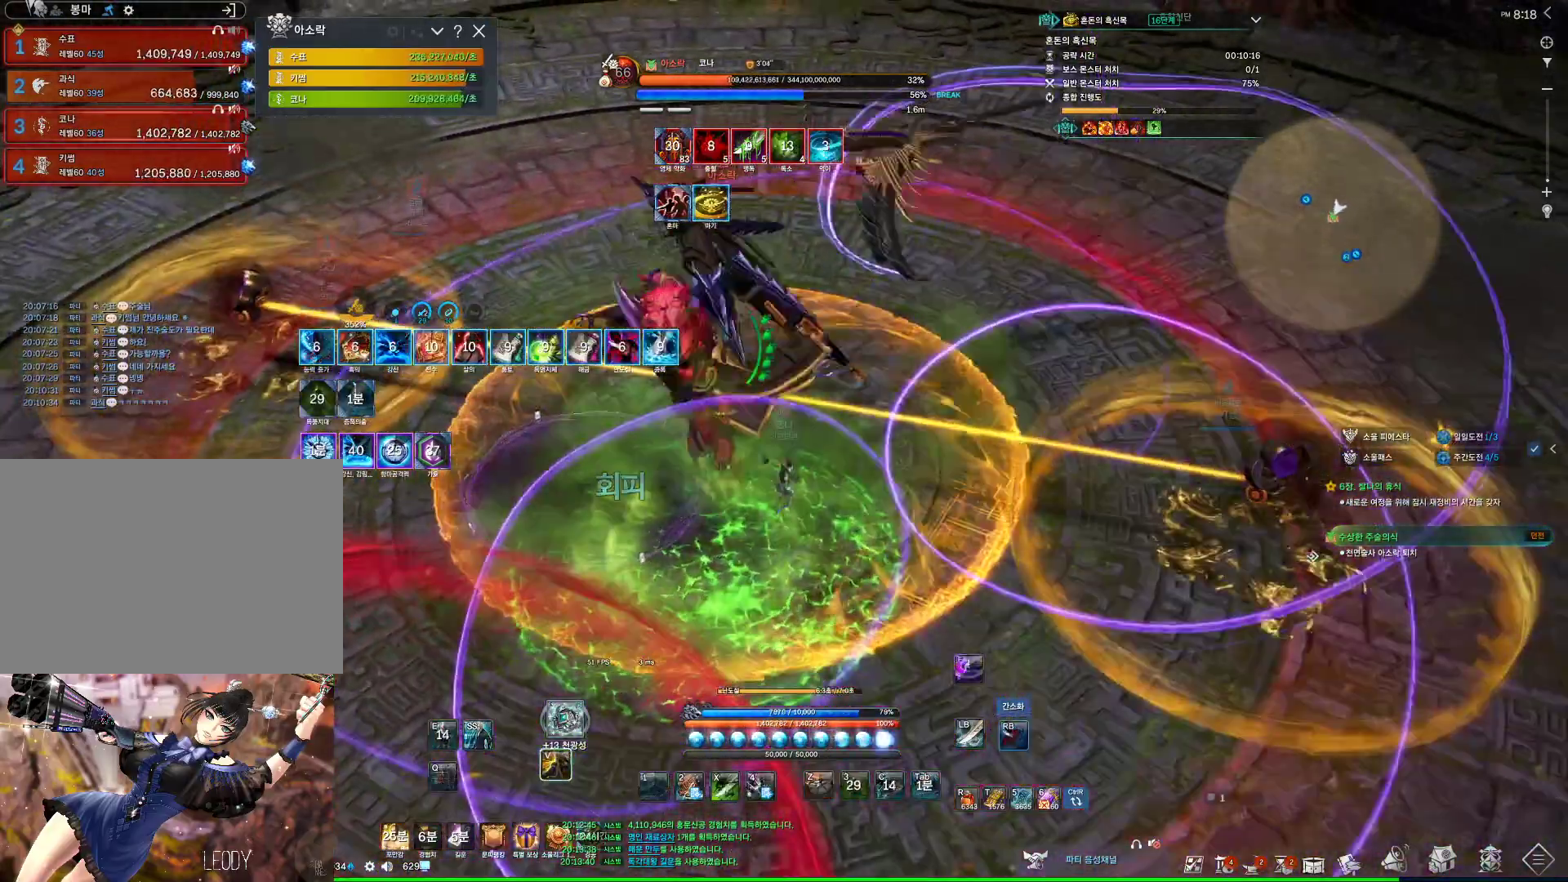
{"keys": [], "mouse": ["right"], "events": [[33, "mouse_right", "up"], [100, "mouse_right", "down"], [133, "a", "up"], [367, "4", "down"], [367, "mouse_right", "up"], [500, "4", "up"], [500, "mouse_right", "down"]]}